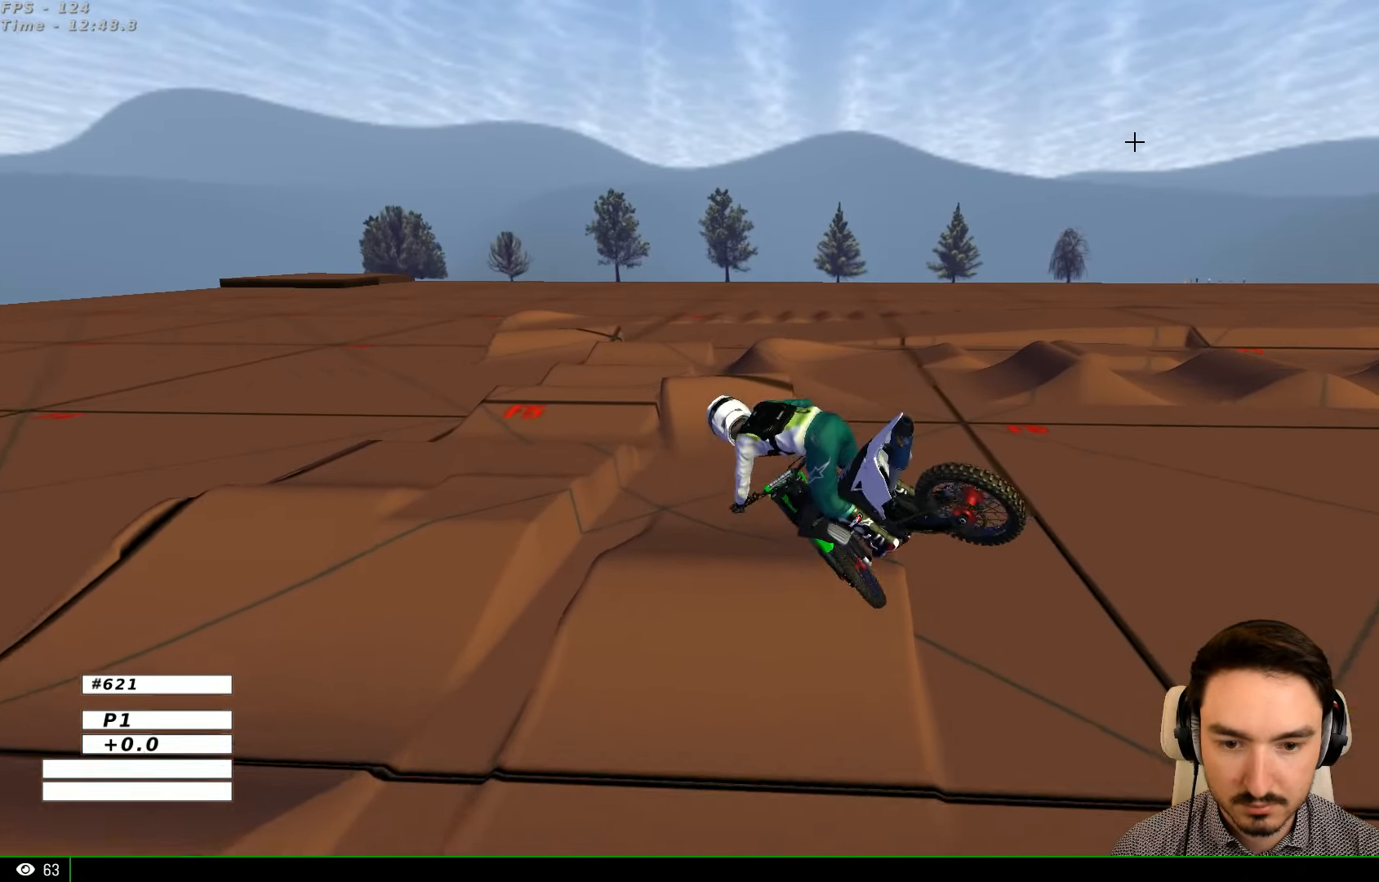
Gameplay with a controller (Xbox layout); each line is a JSON object with the inputs held at the frame after it. "events" lists button and stick changes between this image and that frame as [ms after this image, input, new state], when the widget could be followed in between. Not read: L1 L3 R3.
{"buttons": ["R2"], "left_stick": "center", "right_stick": "center", "events": [[34, "R2", "up"], [134, "R2", "down"], [500, "left_stick", "center"]]}
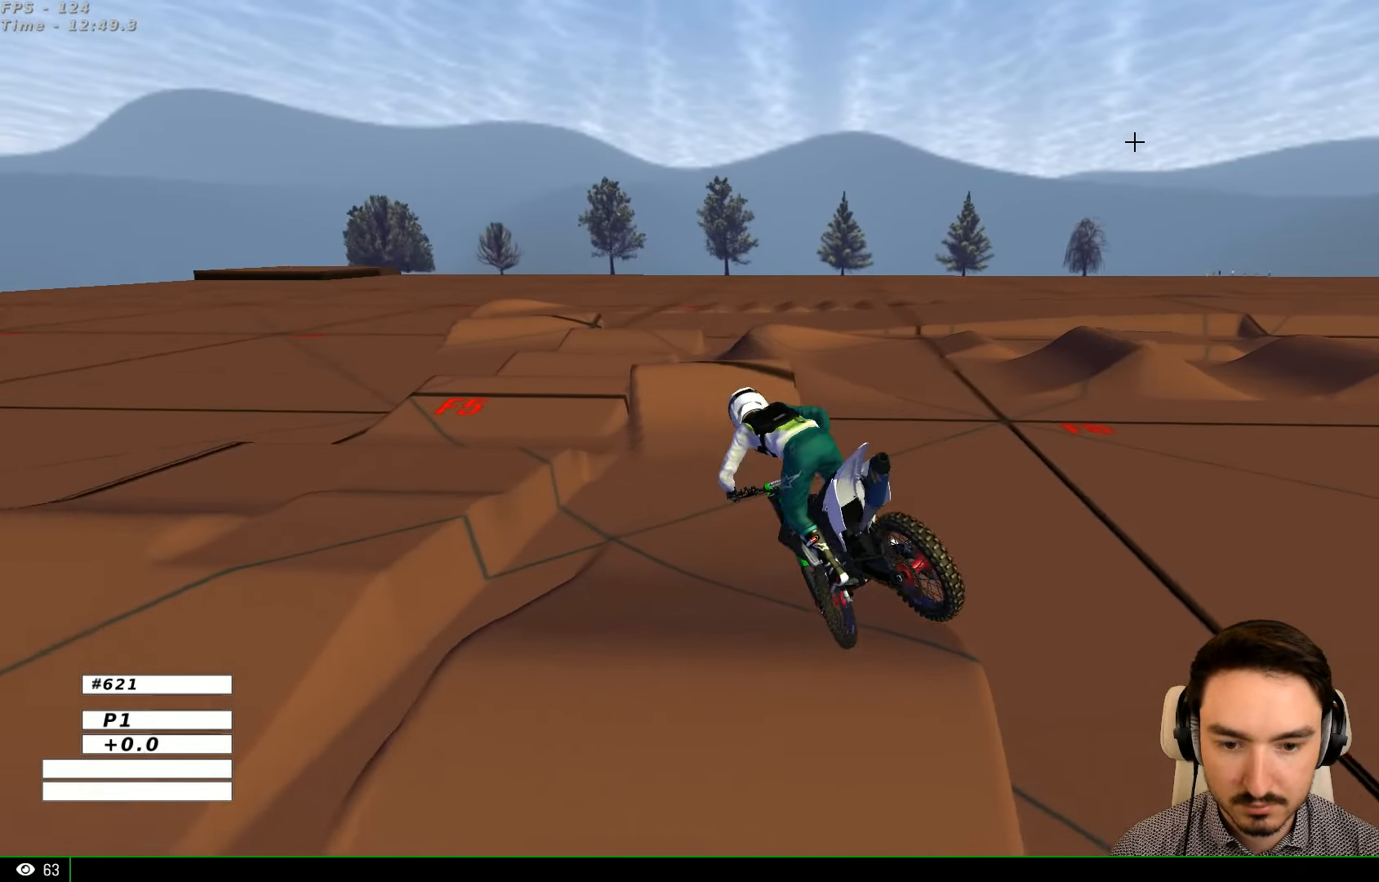
{"buttons": ["R2"], "left_stick": "center", "right_stick": "center", "events": []}
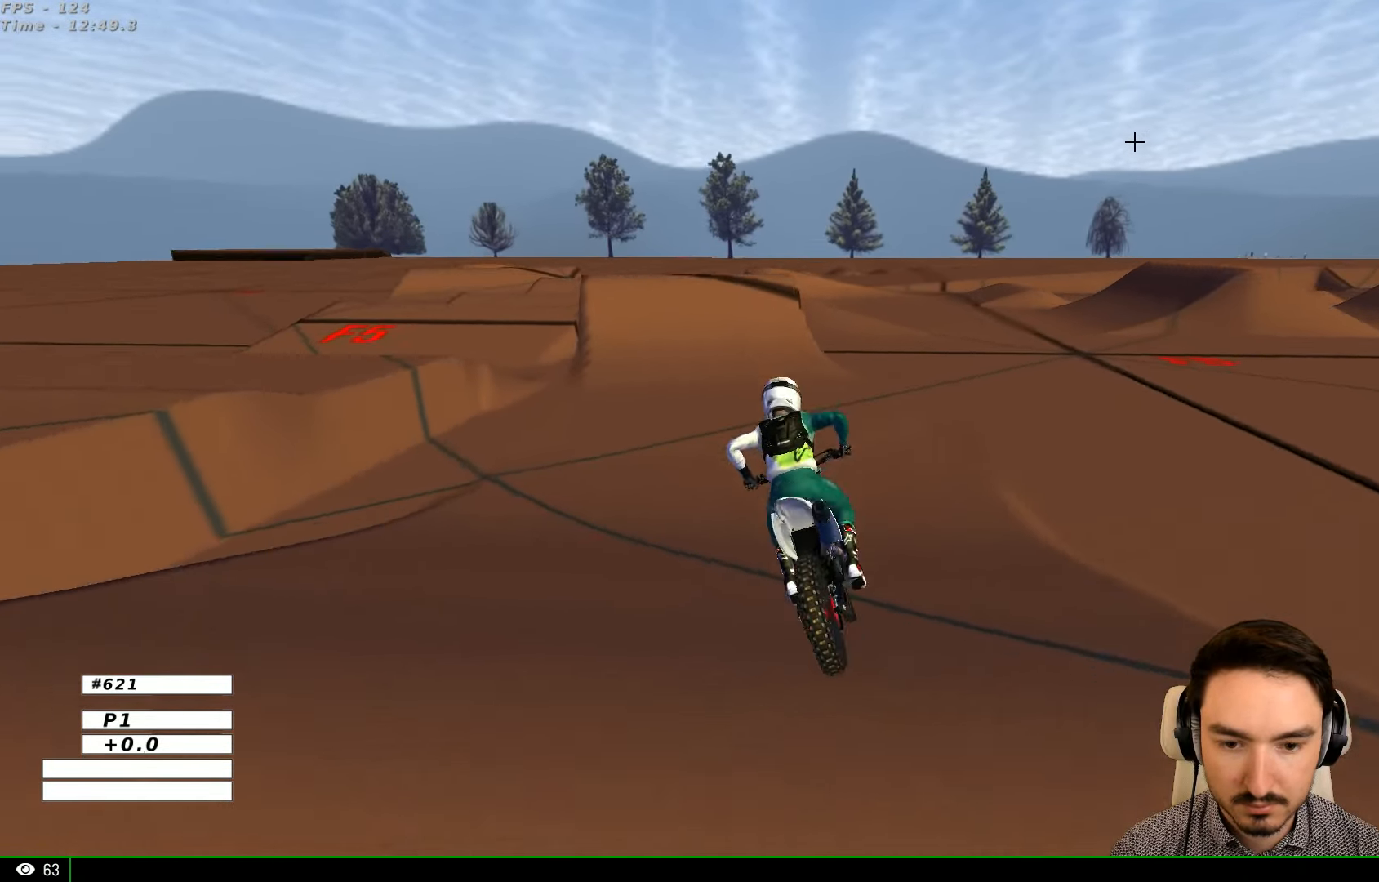
{"buttons": ["R2"], "left_stick": "center", "right_stick": "center", "events": [[300, "left_stick", "right"], [400, "left_stick", "center"]]}
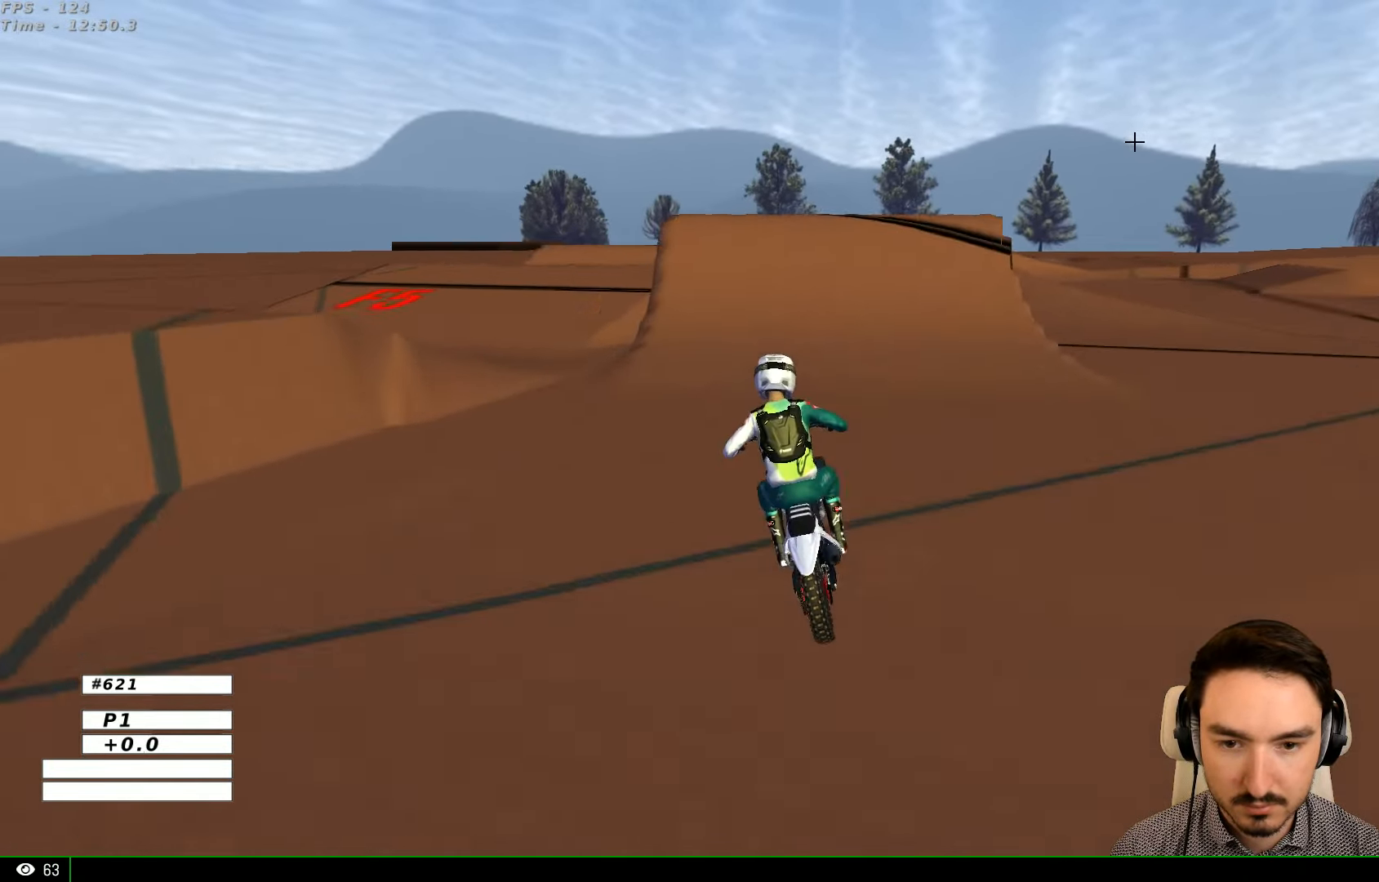
{"buttons": [], "left_stick": "left", "right_stick": "center", "events": [[100, "R2", "up"], [467, "left_stick", "left"]]}
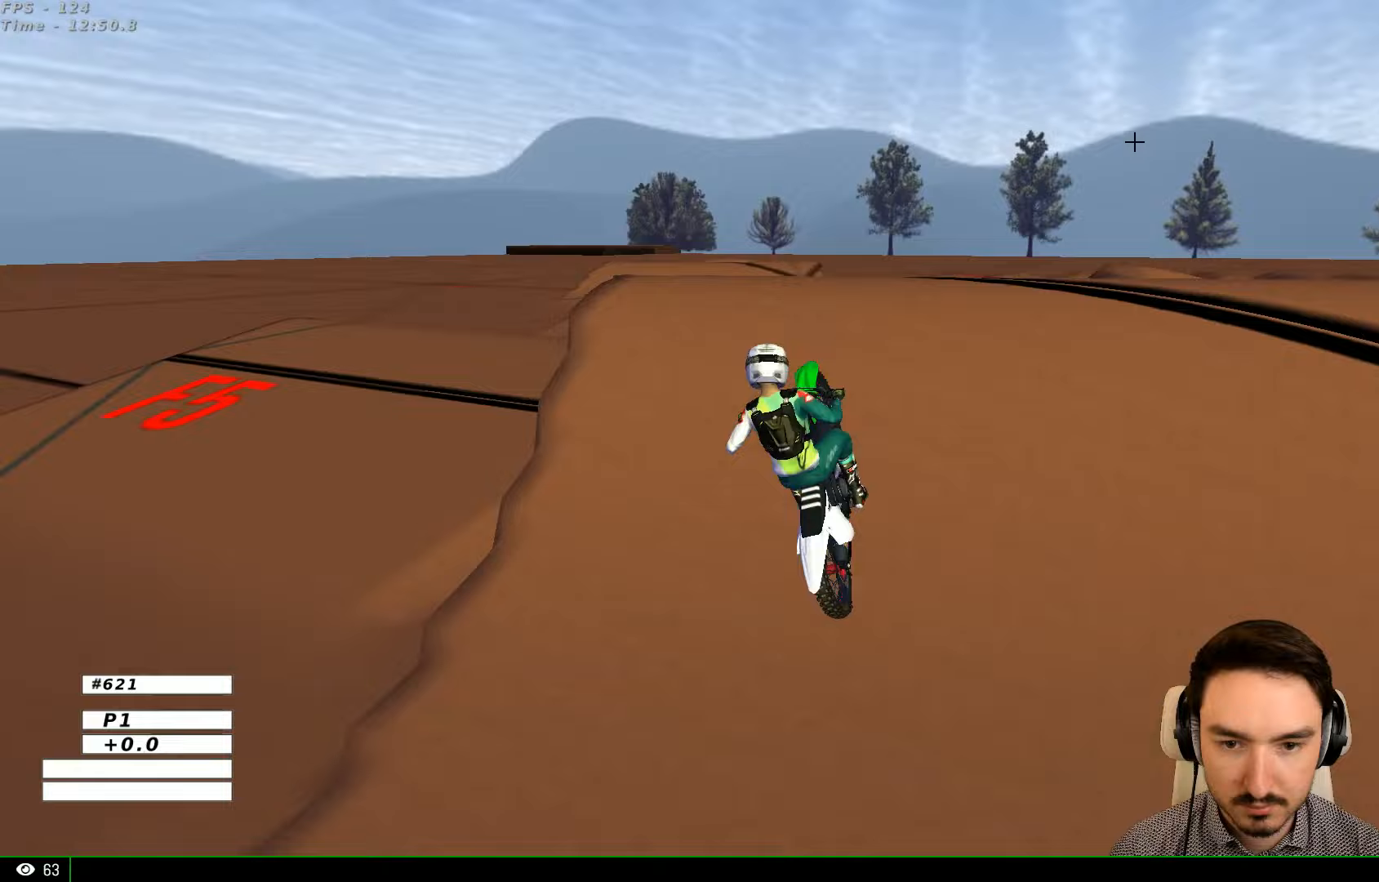
{"buttons": [], "left_stick": "down-right", "right_stick": "center", "events": [[33, "R2", "down"], [100, "left_stick", "down"], [233, "R2", "up"], [300, "left_stick", "down-right"]]}
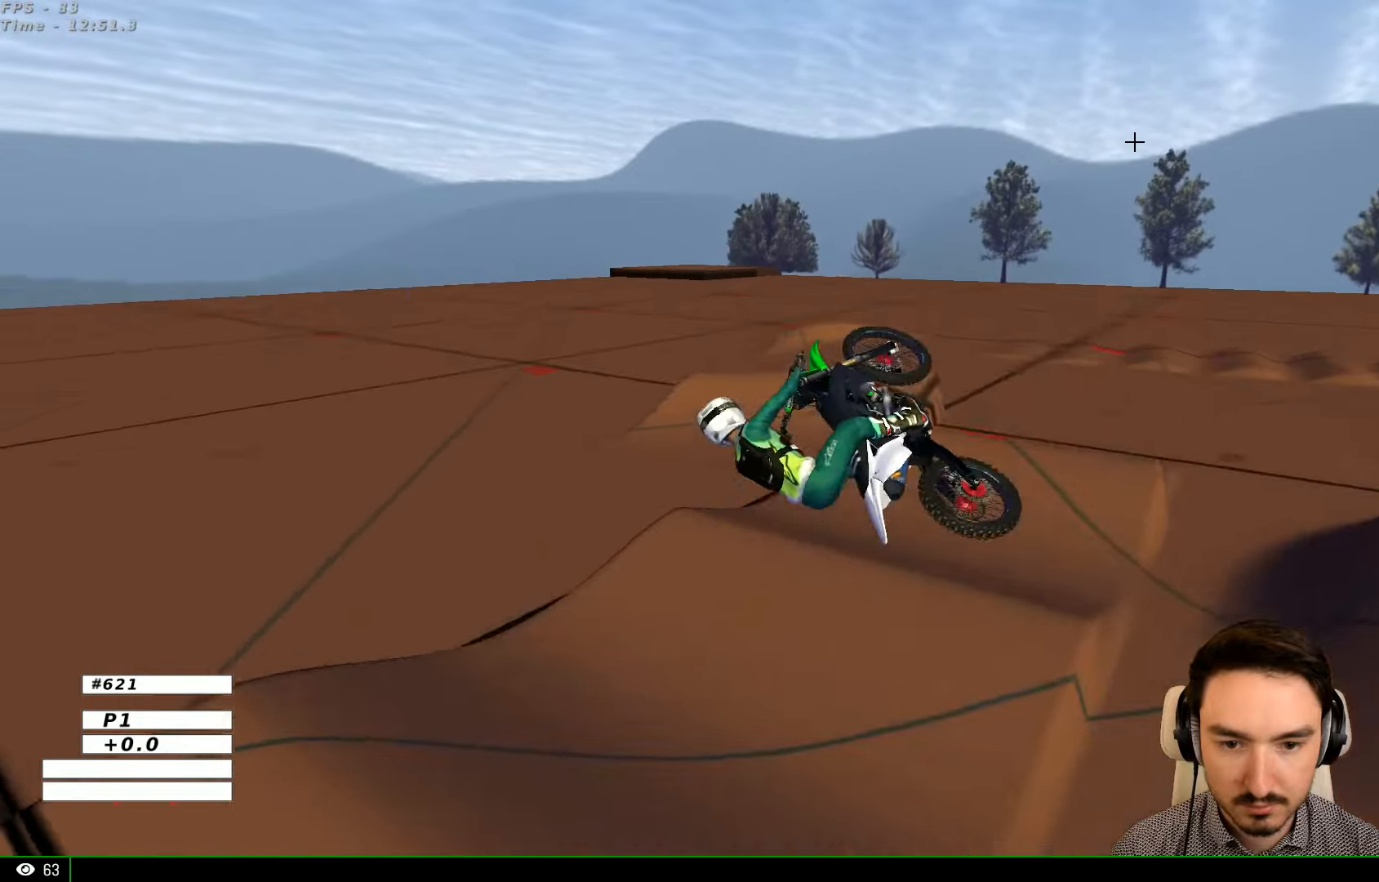
{"buttons": [], "left_stick": "right", "right_stick": "center", "events": [[500, "left_stick", "right"]]}
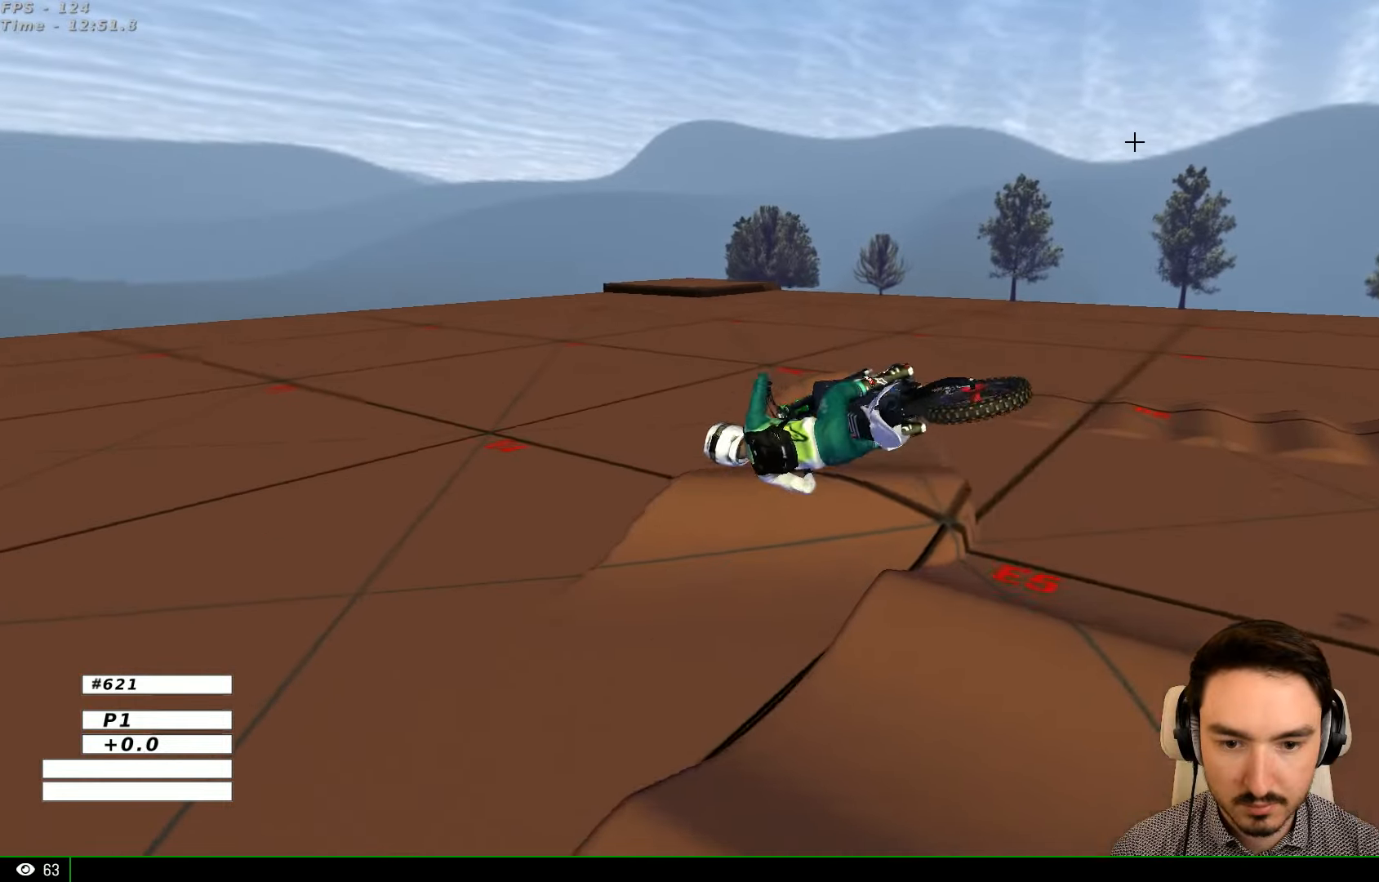
{"buttons": [], "left_stick": "up", "right_stick": "center", "events": [[100, "left_stick", "up-right"], [500, "left_stick", "up"]]}
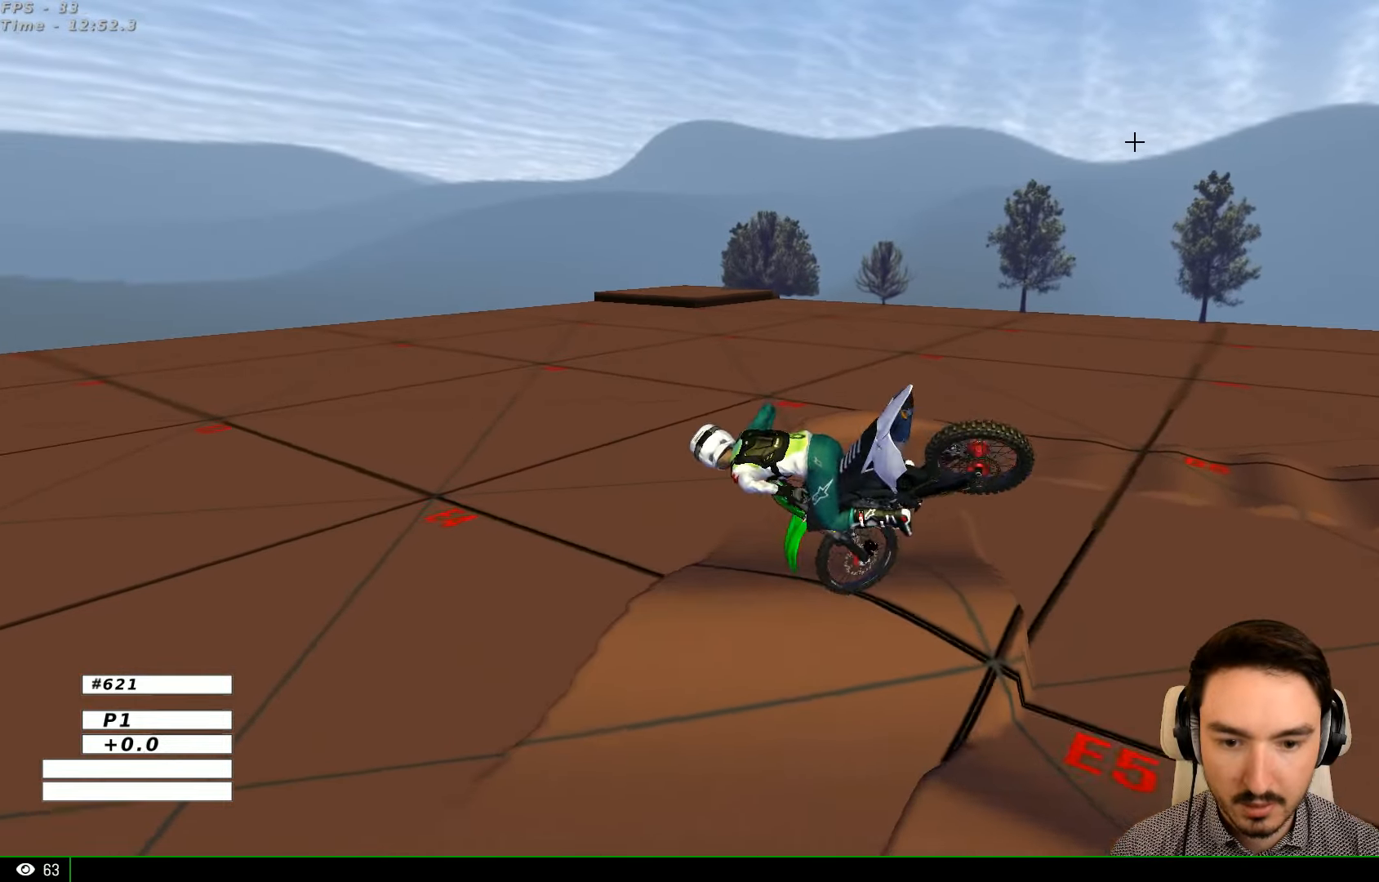
{"buttons": [], "left_stick": "up-left", "right_stick": "center", "events": [[133, "left_stick", "up-left"]]}
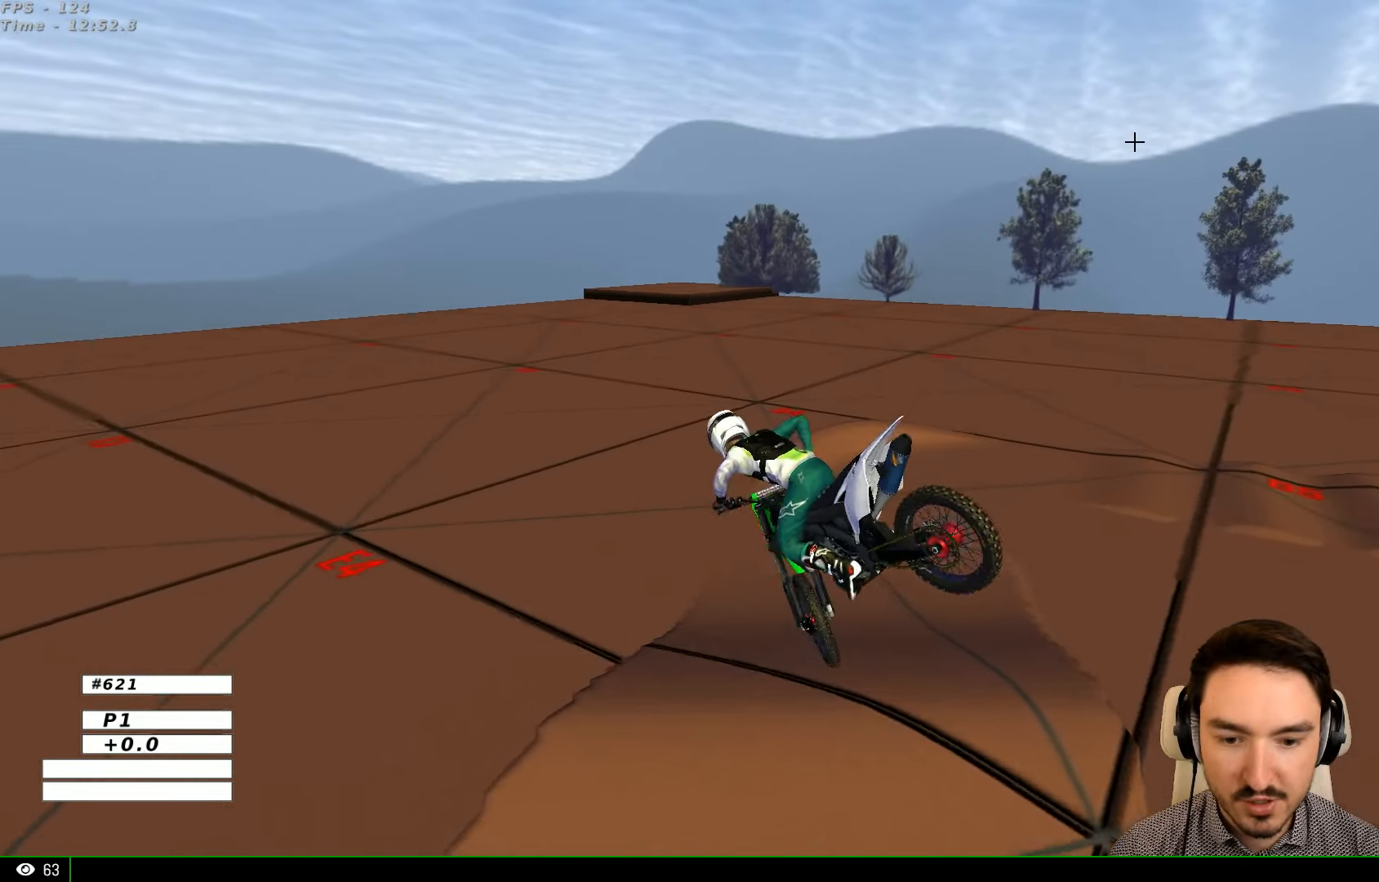
{"buttons": ["R2"], "left_stick": "up-left", "right_stick": "center"}
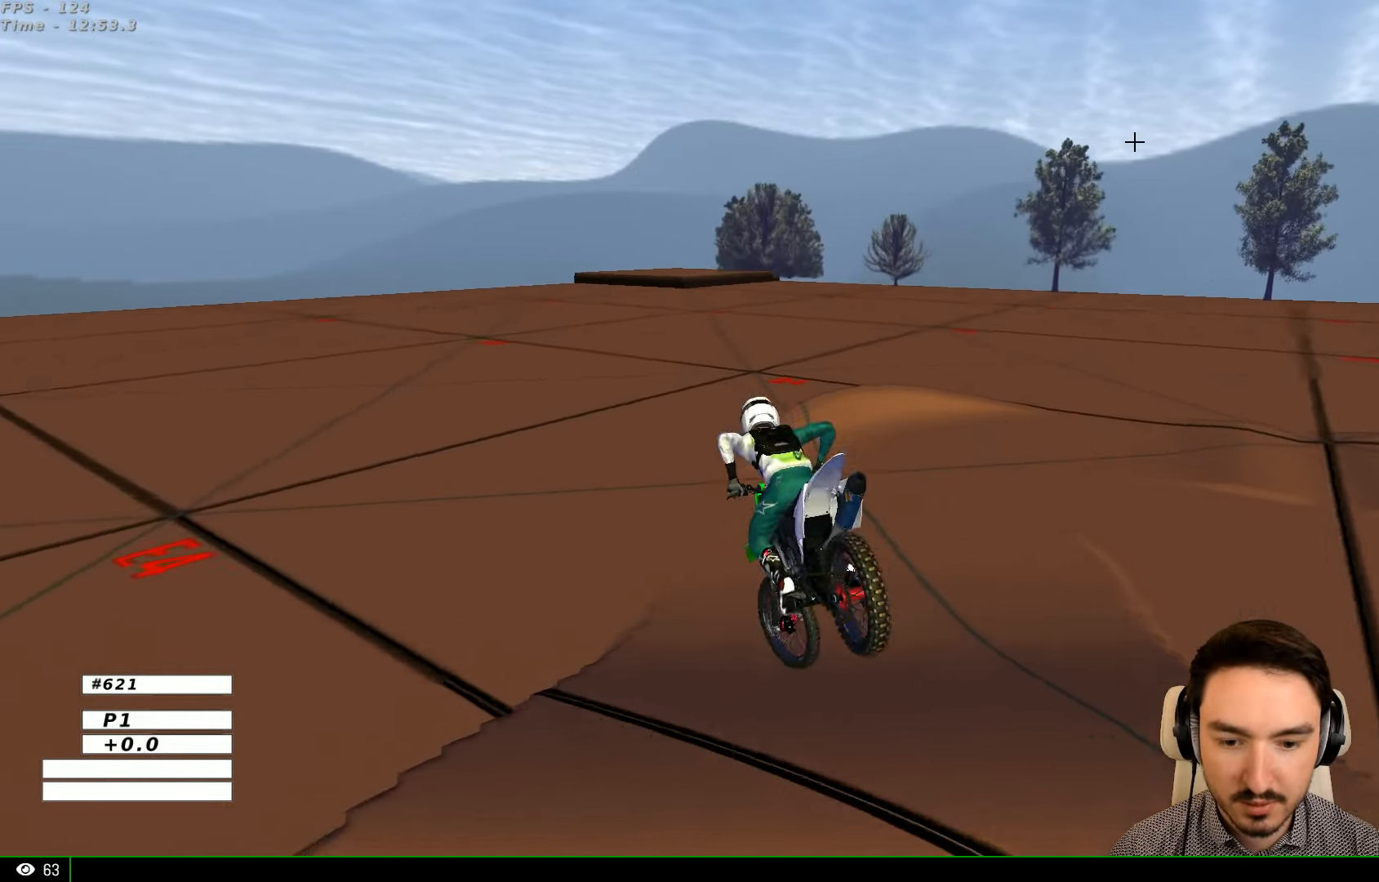
{"buttons": ["R2"], "left_stick": "right", "right_stick": "center", "events": [[100, "left_stick", "center"], [500, "left_stick", "right"]]}
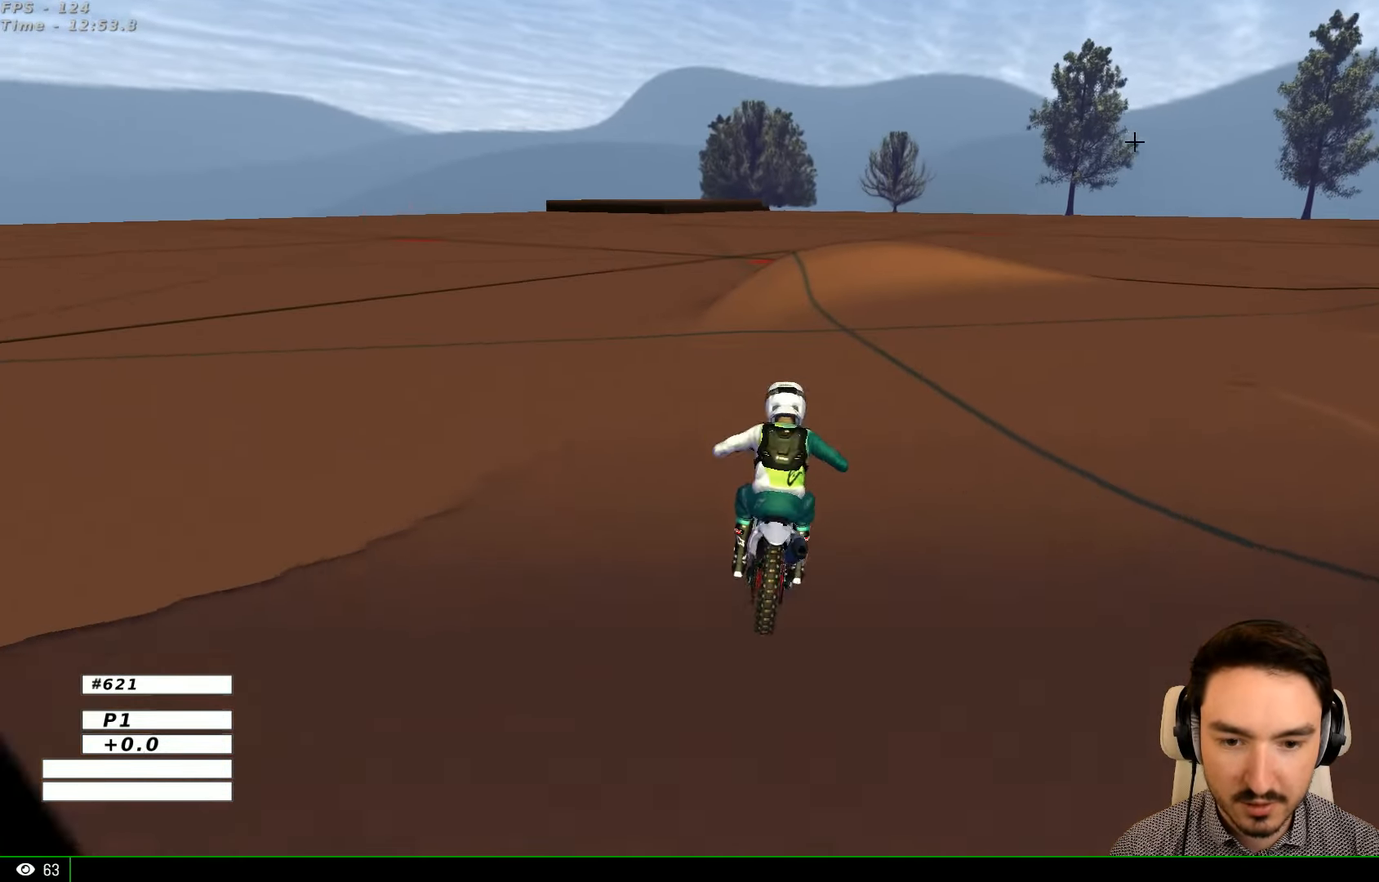
{"buttons": ["X"], "left_stick": "right", "right_stick": "center", "events": [[233, "R2", "up"], [300, "X", "down"], [300, "left_stick", "center"], [400, "X", "up"], [500, "X", "down"], [500, "left_stick", "right"]]}
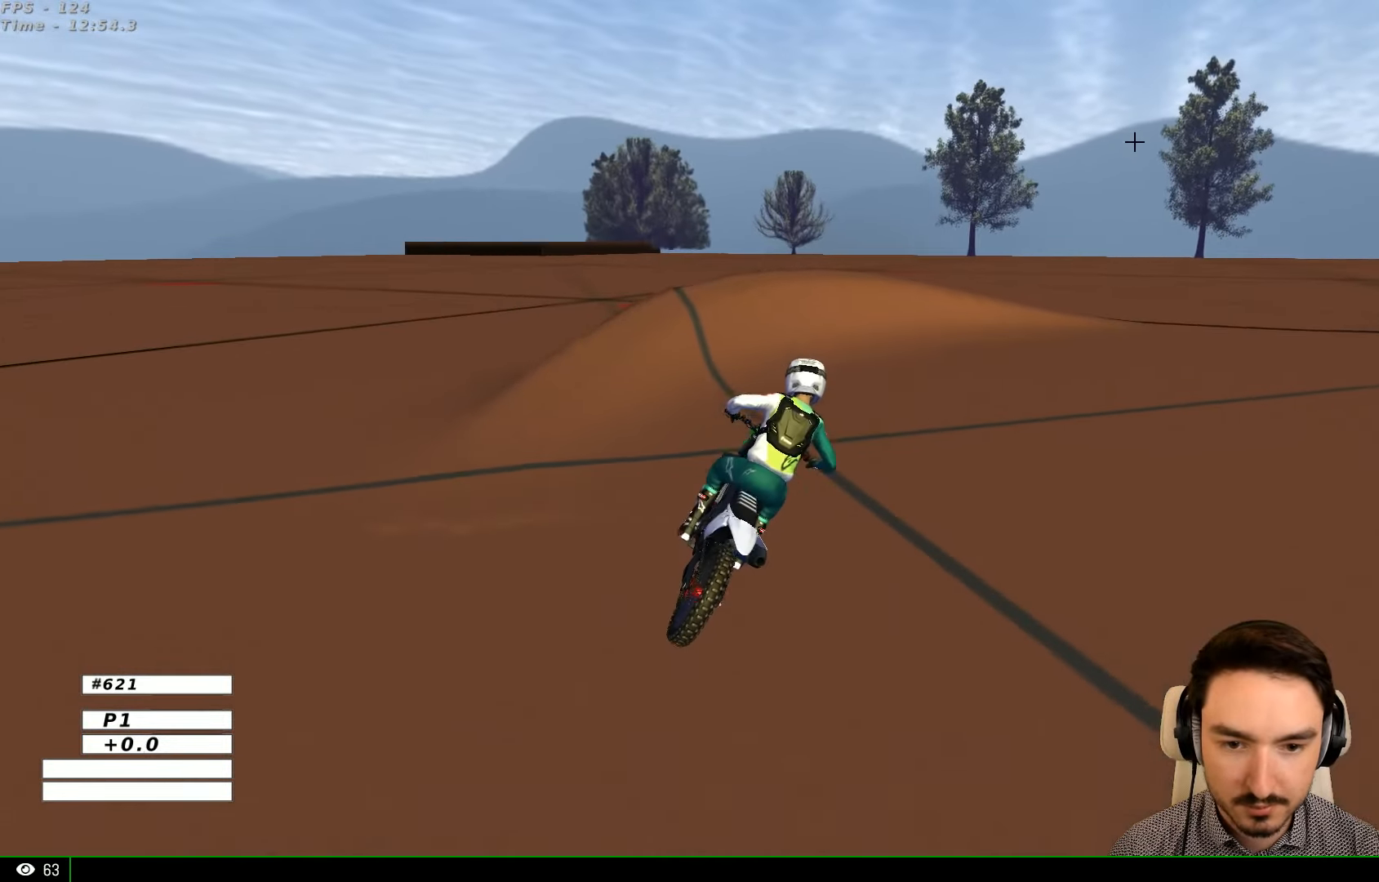
{"buttons": ["A", "L2"], "left_stick": "right", "right_stick": "center", "events": [[100, "X", "up"], [400, "A", "down"], [400, "L2", "down"]]}
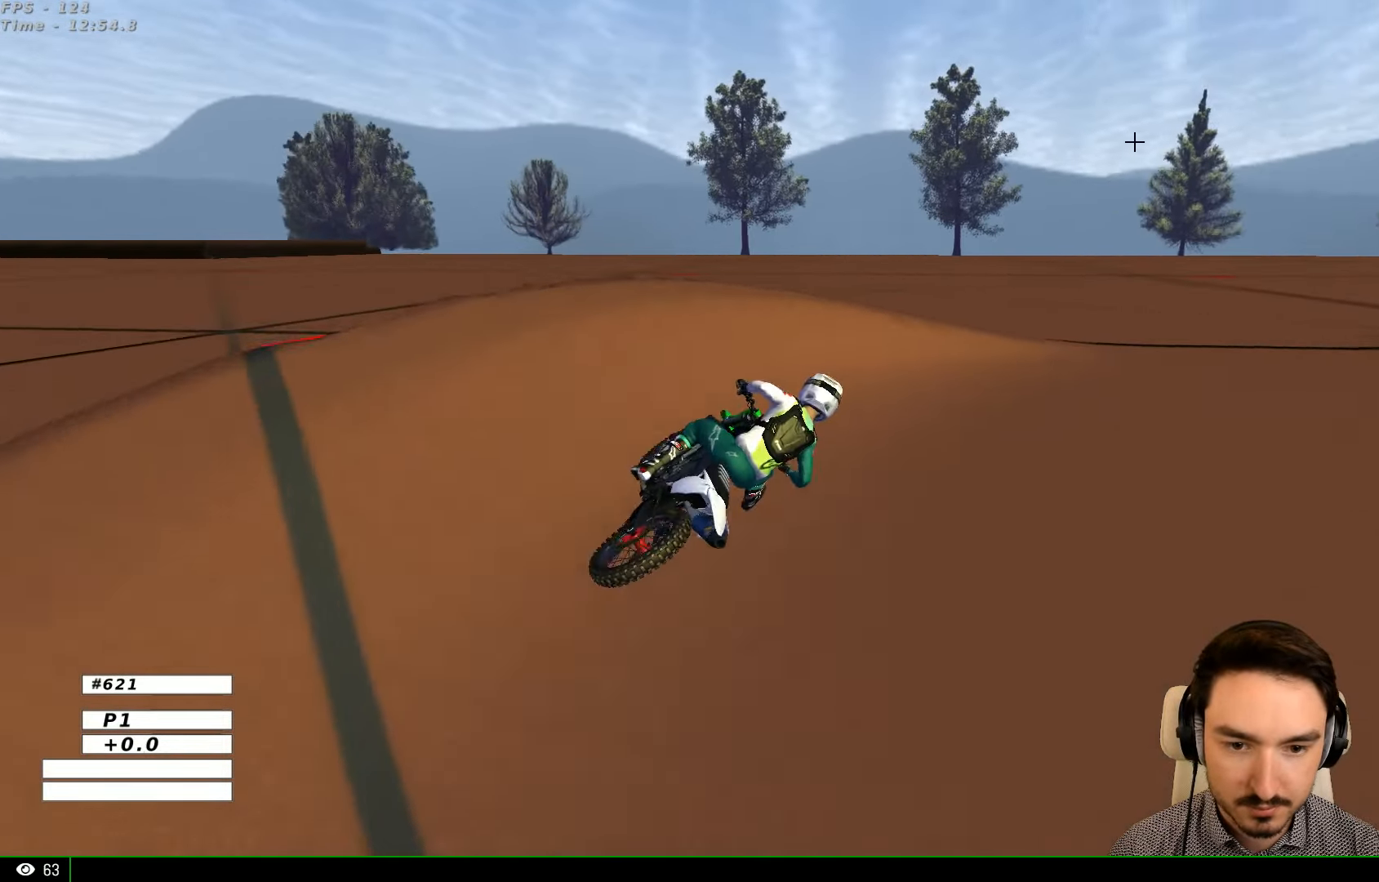
{"buttons": ["R2"], "left_stick": "left", "right_stick": "center", "events": [[100, "L2", "up"], [300, "A", "up"], [300, "left_stick", "center"], [400, "left_stick", "down-left"], [467, "R2", "down"], [467, "left_stick", "left"]]}
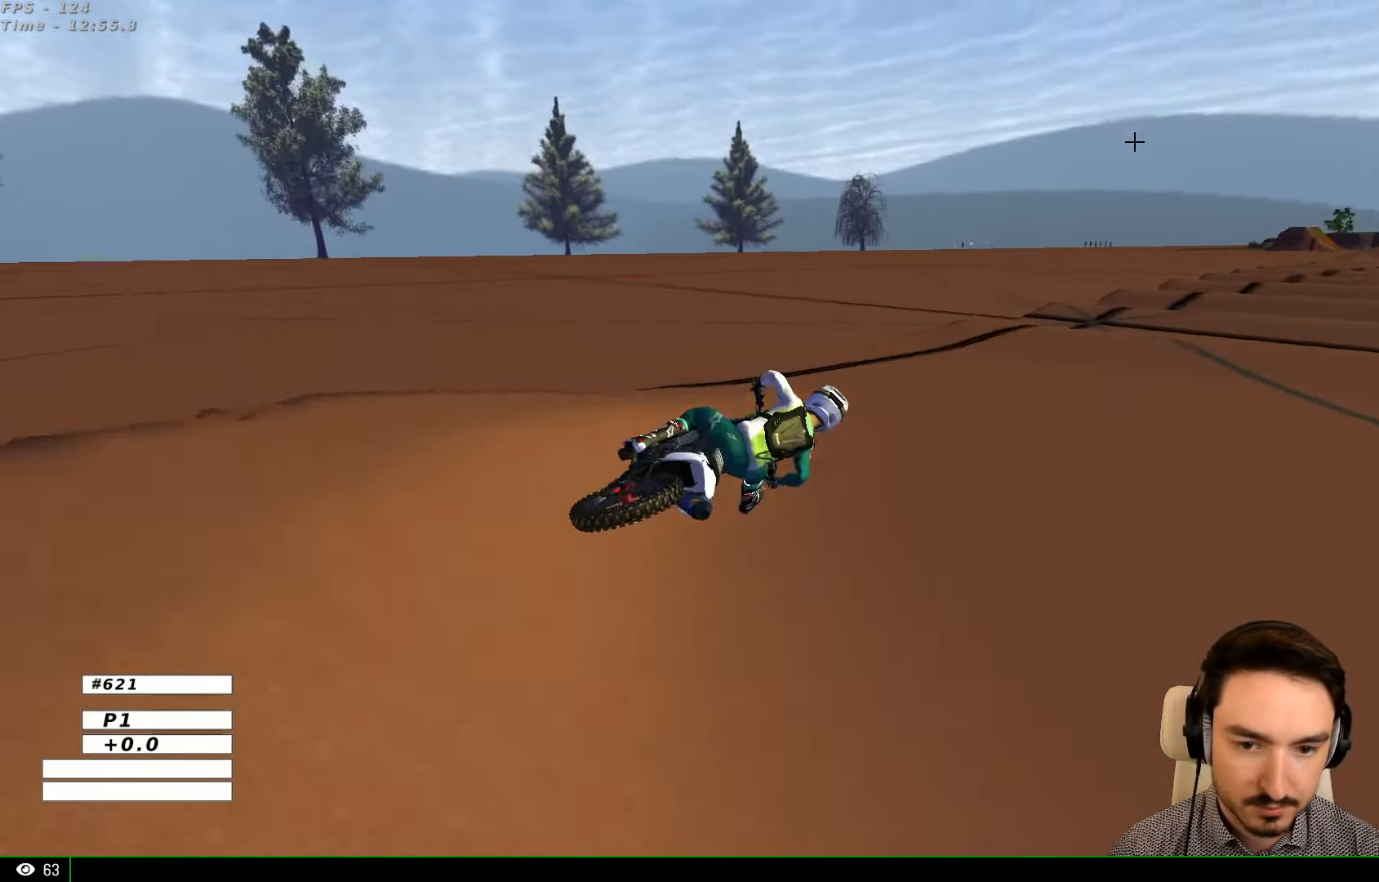
{"buttons": ["R2"], "left_stick": "left", "right_stick": "center", "events": [[300, "left_stick", "down-left"], [500, "left_stick", "left"]]}
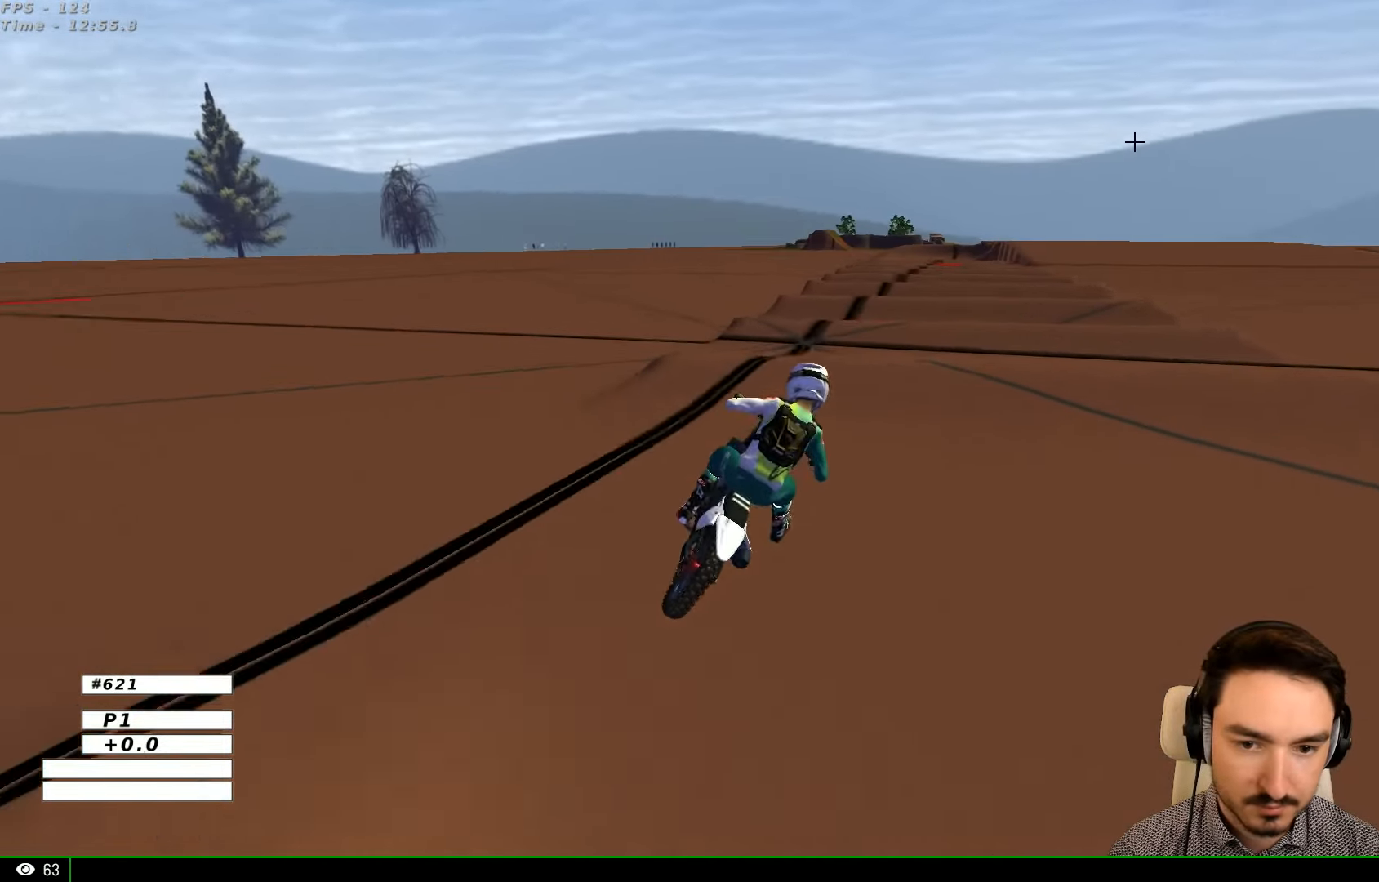
{"buttons": ["R2"], "left_stick": "center", "right_stick": "center", "events": [[300, "left_stick", "center"]]}
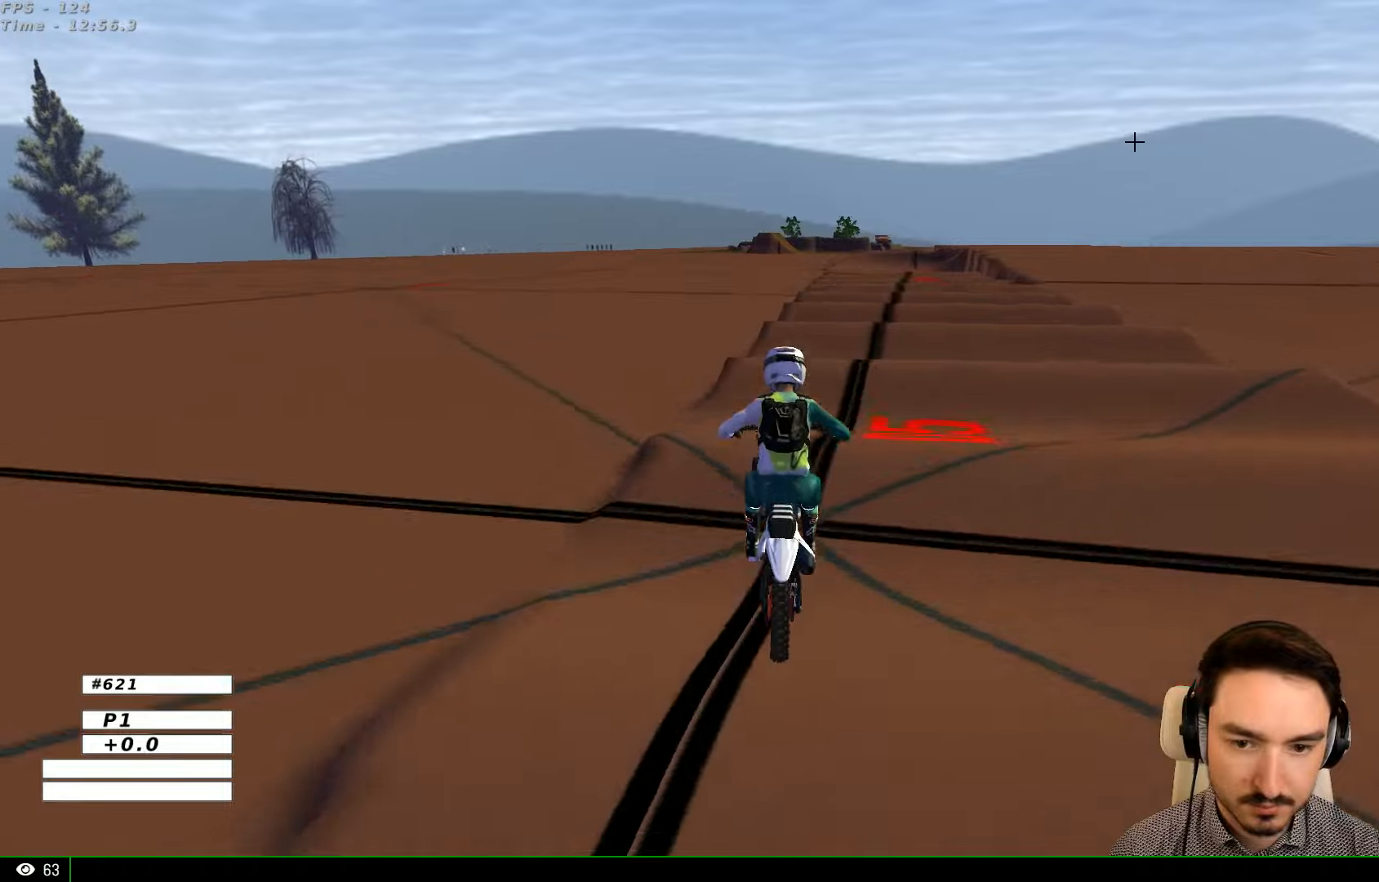
{"buttons": ["R2"], "left_stick": "down", "right_stick": "center", "events": [[66, "left_stick", "down-right"], [200, "left_stick", "down"], [300, "left_stick", "center"], [366, "left_stick", "down"]]}
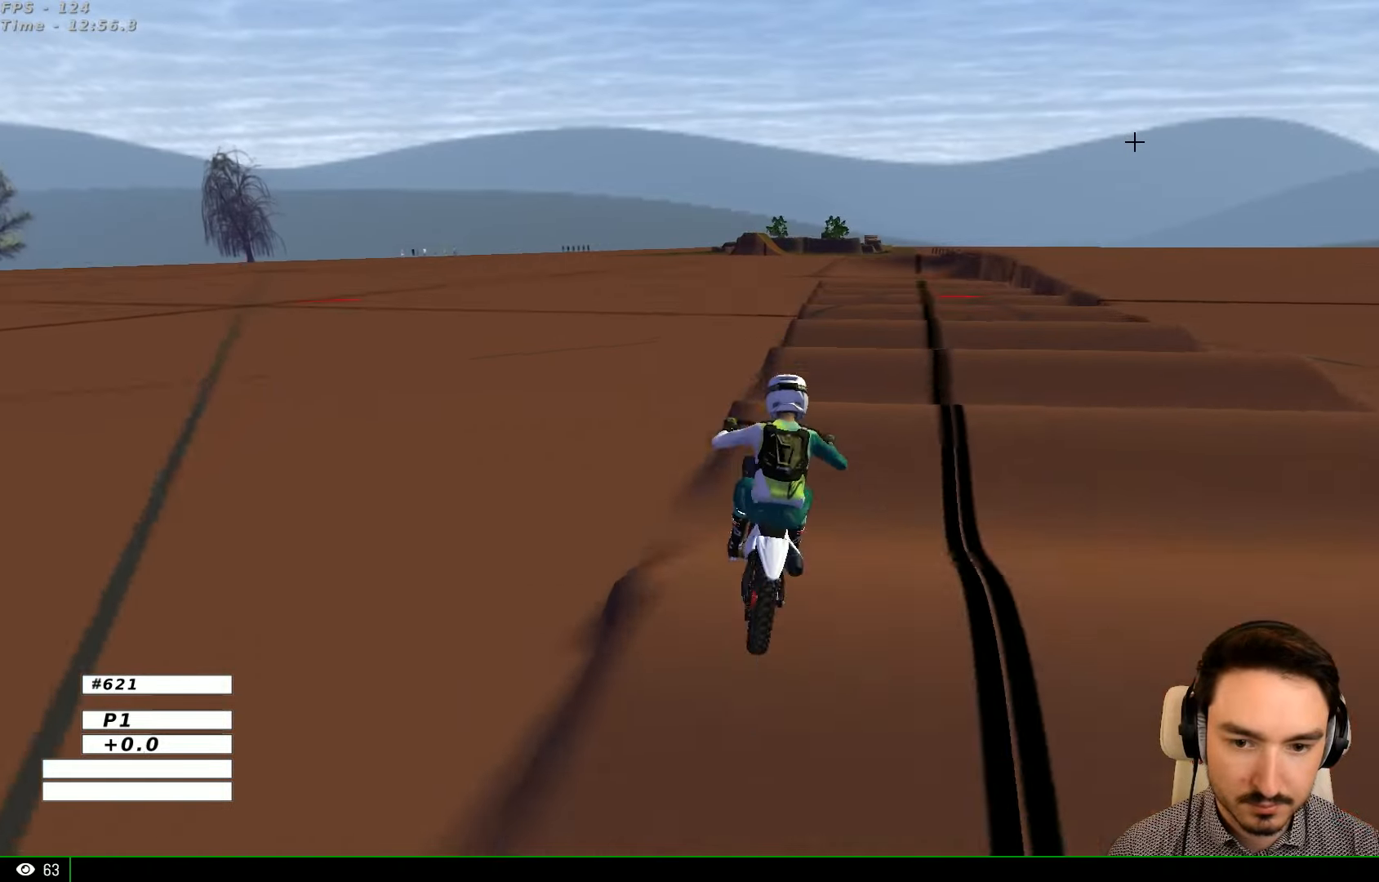
{"buttons": ["R2"], "left_stick": "center", "right_stick": "center", "events": [[300, "left_stick", "center"]]}
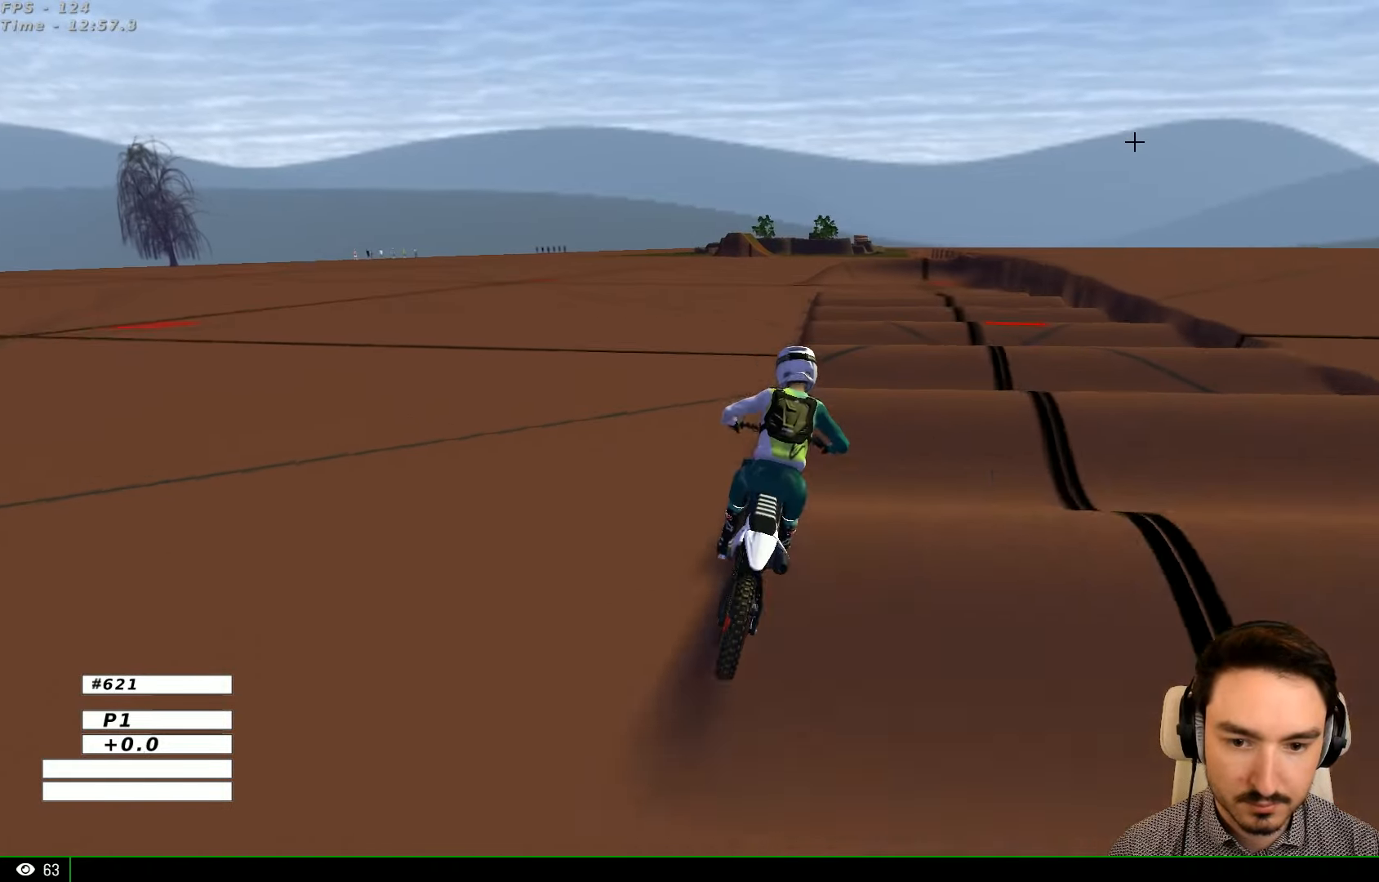
{"buttons": [], "left_stick": "center", "right_stick": "center", "events": [[66, "left_stick", "down-left"], [300, "left_stick", "down"], [433, "left_stick", "center"], [500, "R2", "up"]]}
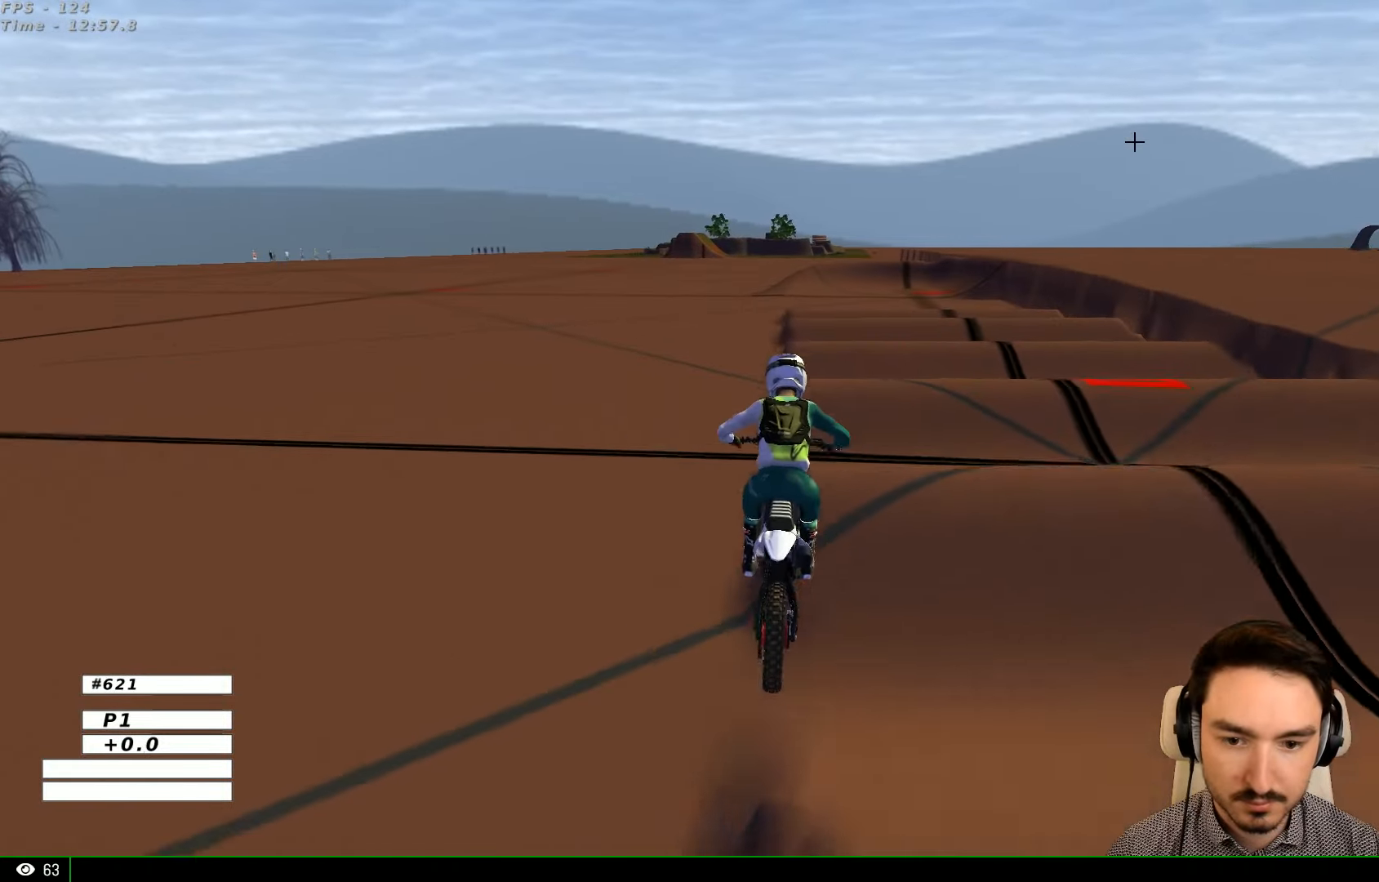
{"buttons": ["R2"], "left_stick": "center", "right_stick": "center", "events": [[200, "R2", "down"], [333, "R2", "up"], [333, "left_stick", "right"], [400, "left_stick", "center"], [500, "R2", "down"]]}
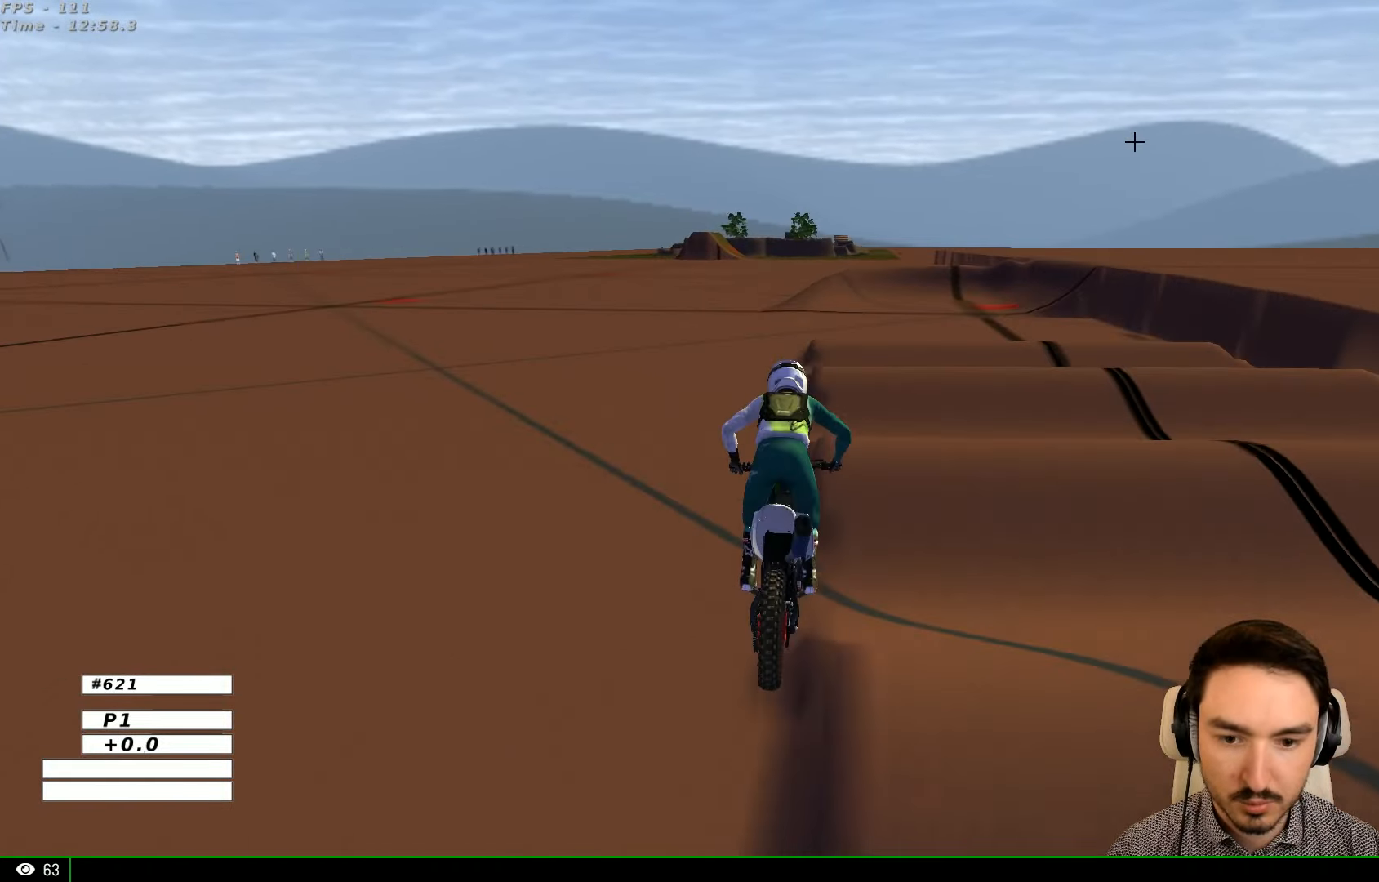
{"buttons": ["R2"], "left_stick": "right", "right_stick": "center", "events": [[100, "R2", "up"], [400, "left_stick", "right"], [500, "R2", "down"]]}
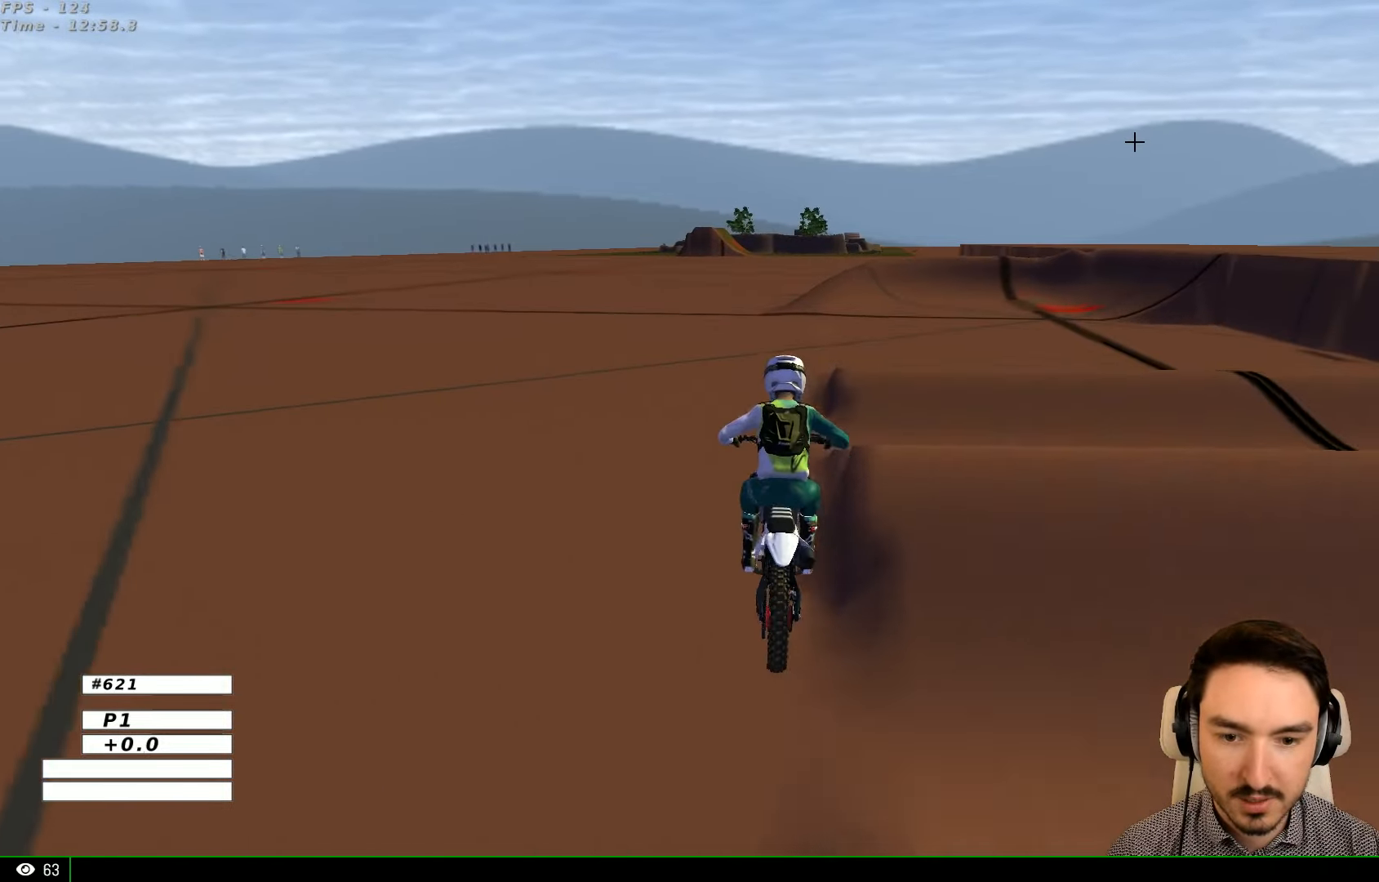
{"buttons": [], "left_stick": "center", "right_stick": "center", "events": [[466, "R2", "up"], [500, "left_stick", "center"]]}
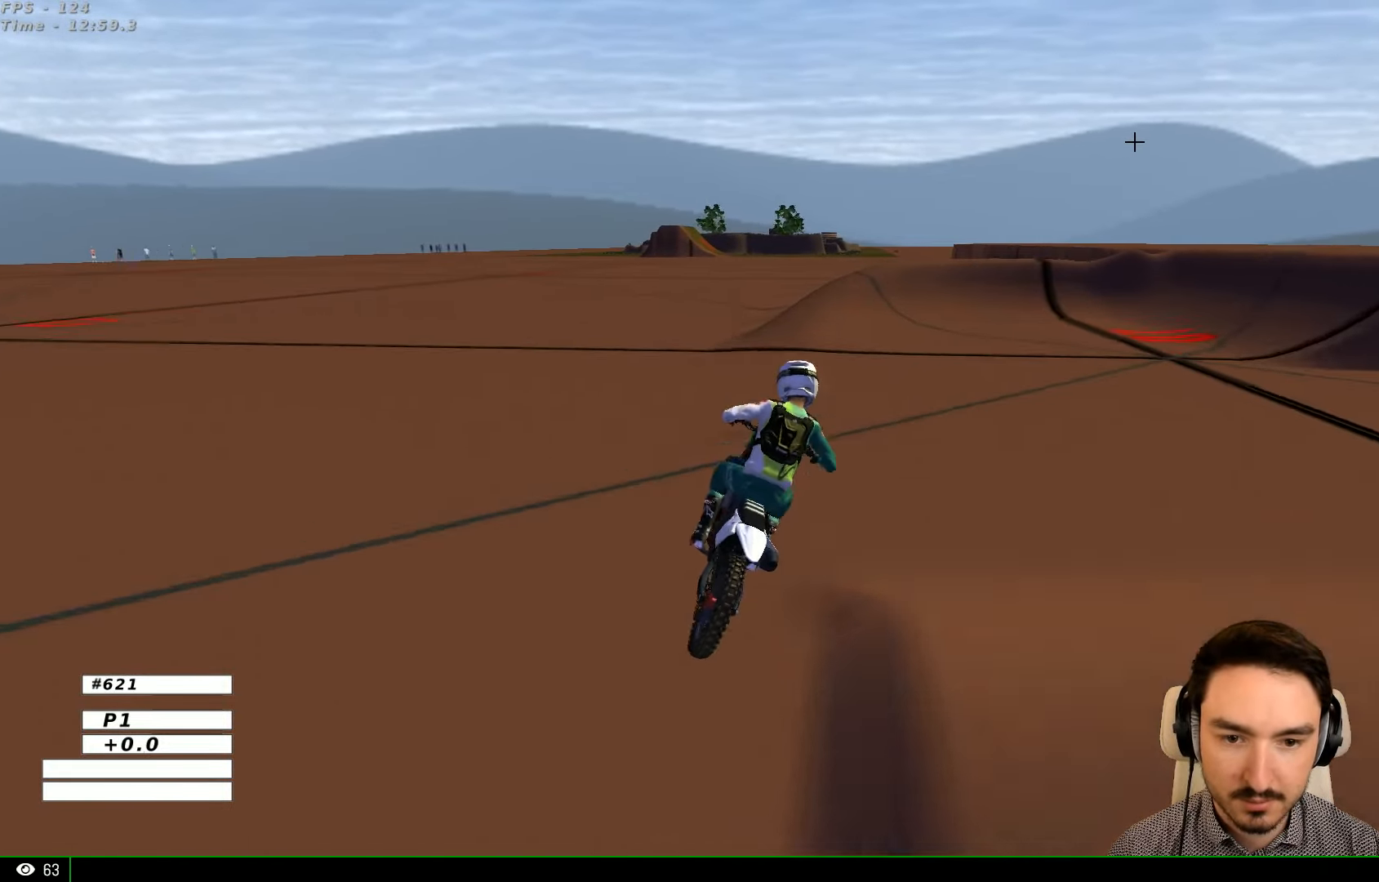
{"buttons": [], "left_stick": "center", "right_stick": "center", "events": []}
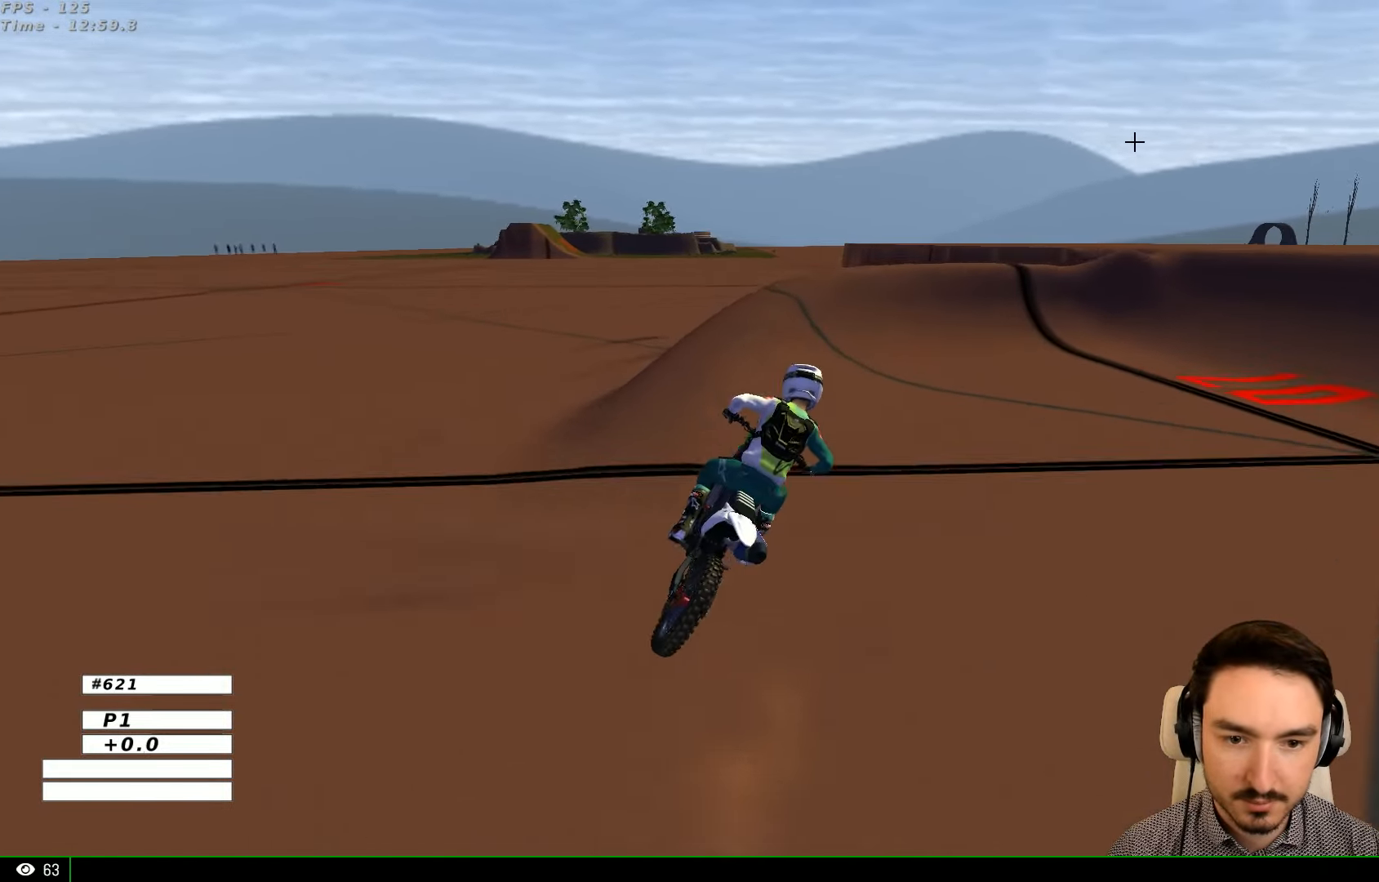
{"buttons": [], "left_stick": "right", "right_stick": "center", "events": [[66, "left_stick", "right"]]}
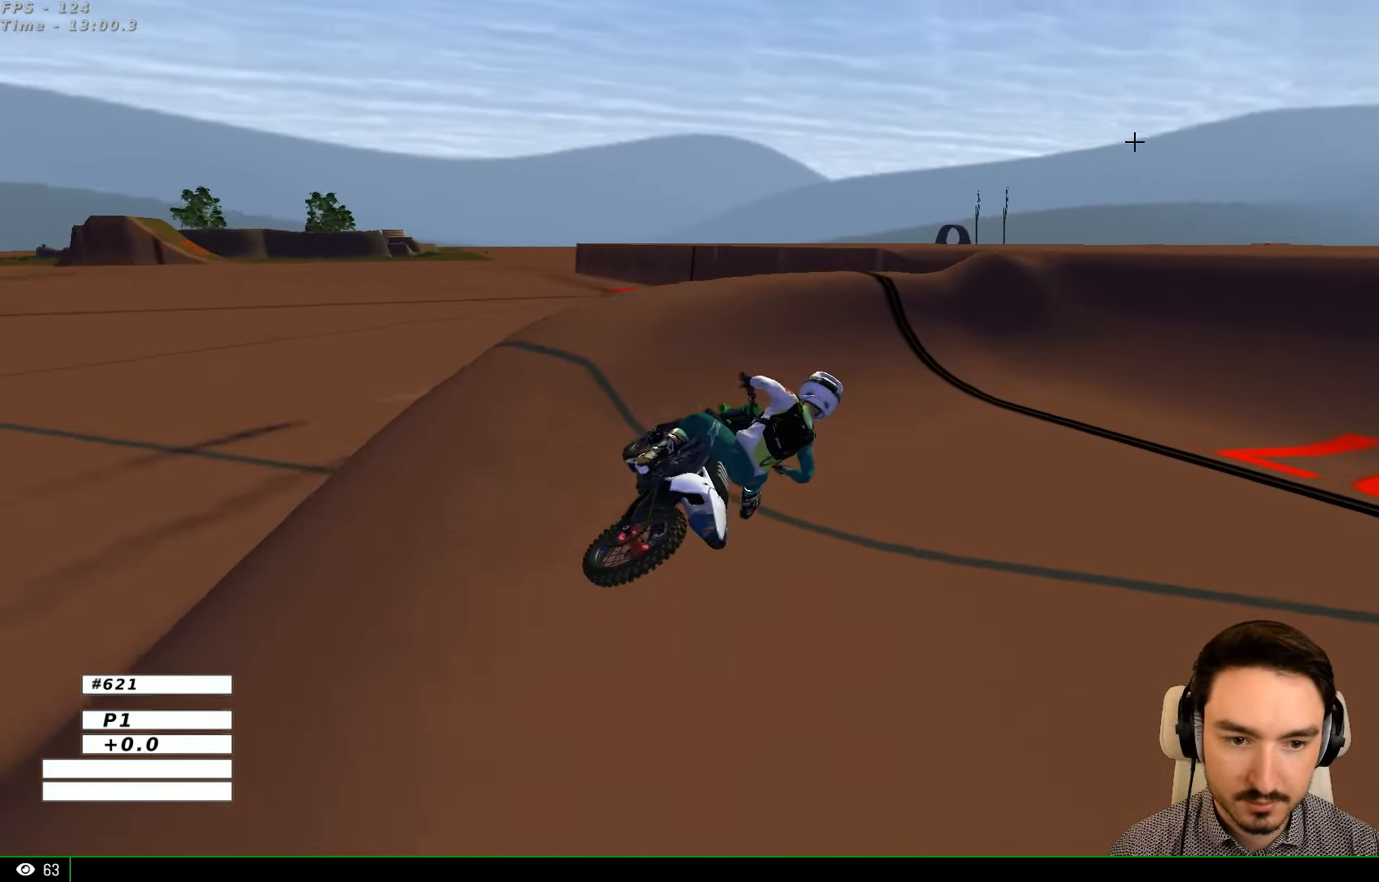
{"buttons": ["R2"], "left_stick": "left", "right_stick": "center", "events": [[66, "left_stick", "center"], [300, "left_stick", "left"], [333, "R2", "down"]]}
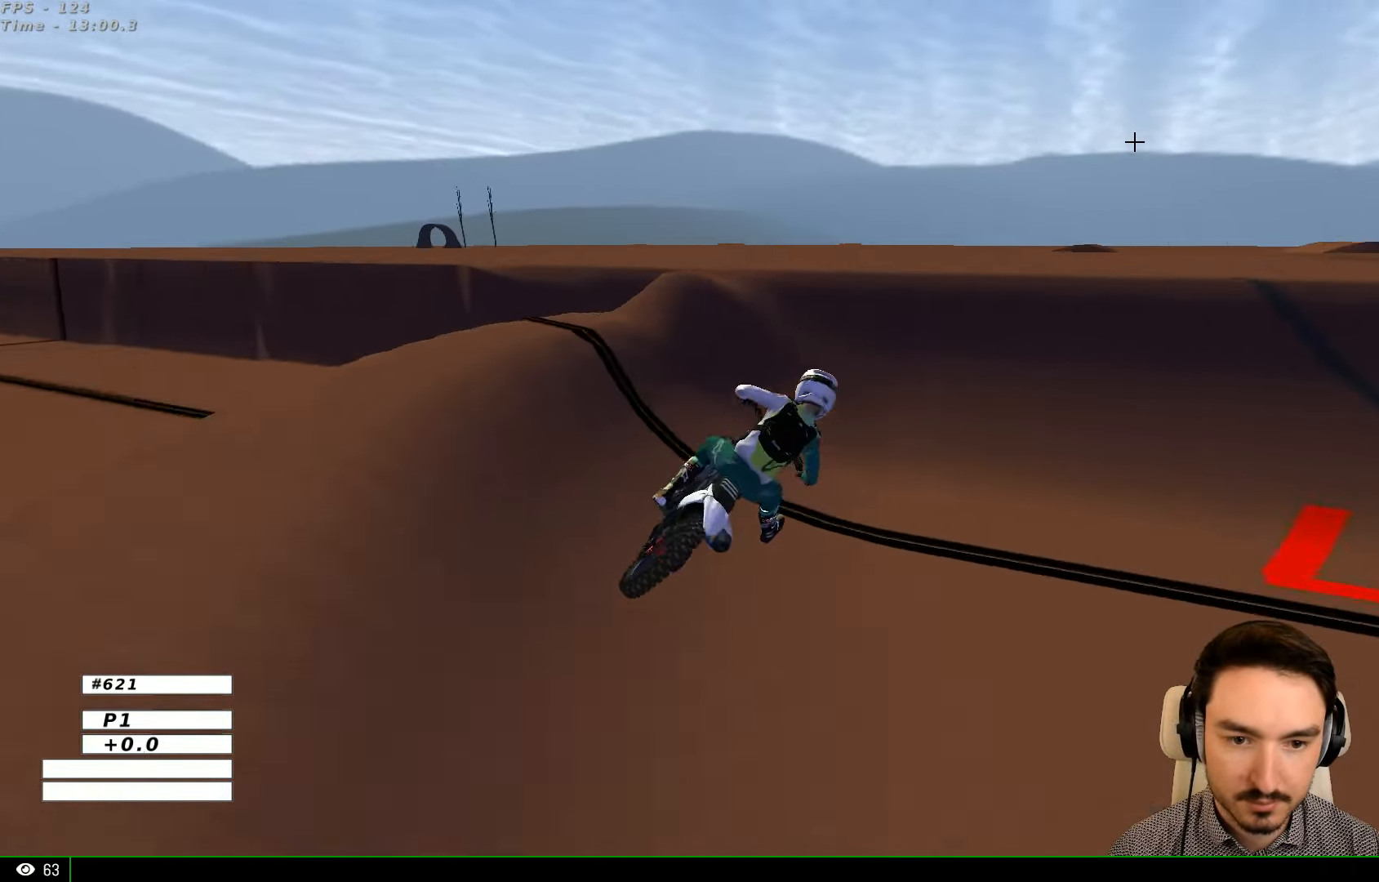
{"buttons": ["R2"], "left_stick": "down", "right_stick": "center", "events": [[133, "B", "down"], [200, "B", "up"], [266, "left_stick", "center"], [366, "left_stick", "down-left"], [500, "left_stick", "down"]]}
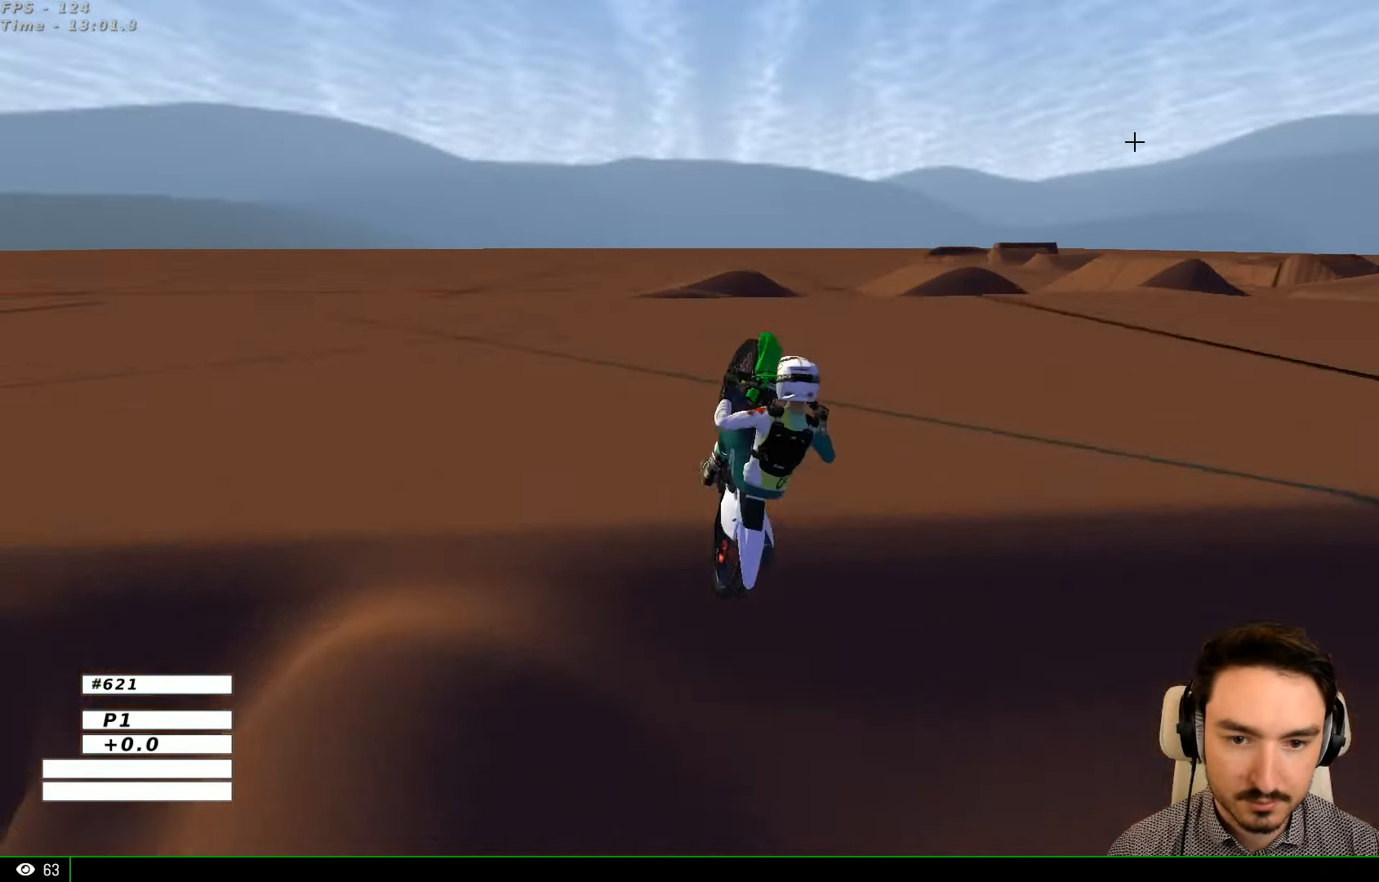
{"buttons": [], "left_stick": "right", "right_stick": "center", "events": [[100, "left_stick", "down-right"], [200, "left_stick", "right"], [267, "R2", "up"]]}
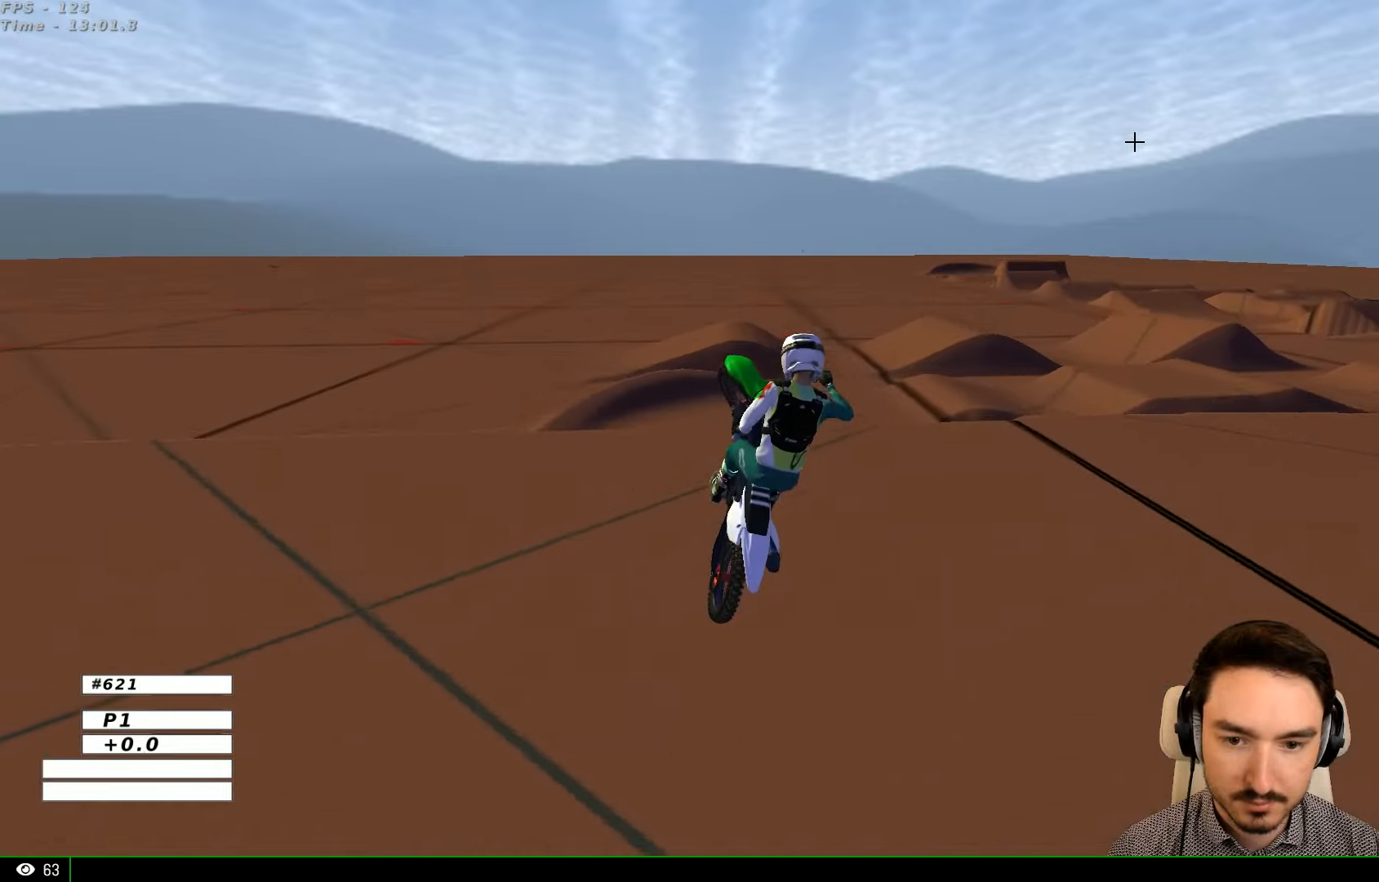
{"buttons": ["R2"], "left_stick": "right", "right_stick": "center", "events": [[134, "A", "down"], [300, "A", "up"], [500, "R2", "down"]]}
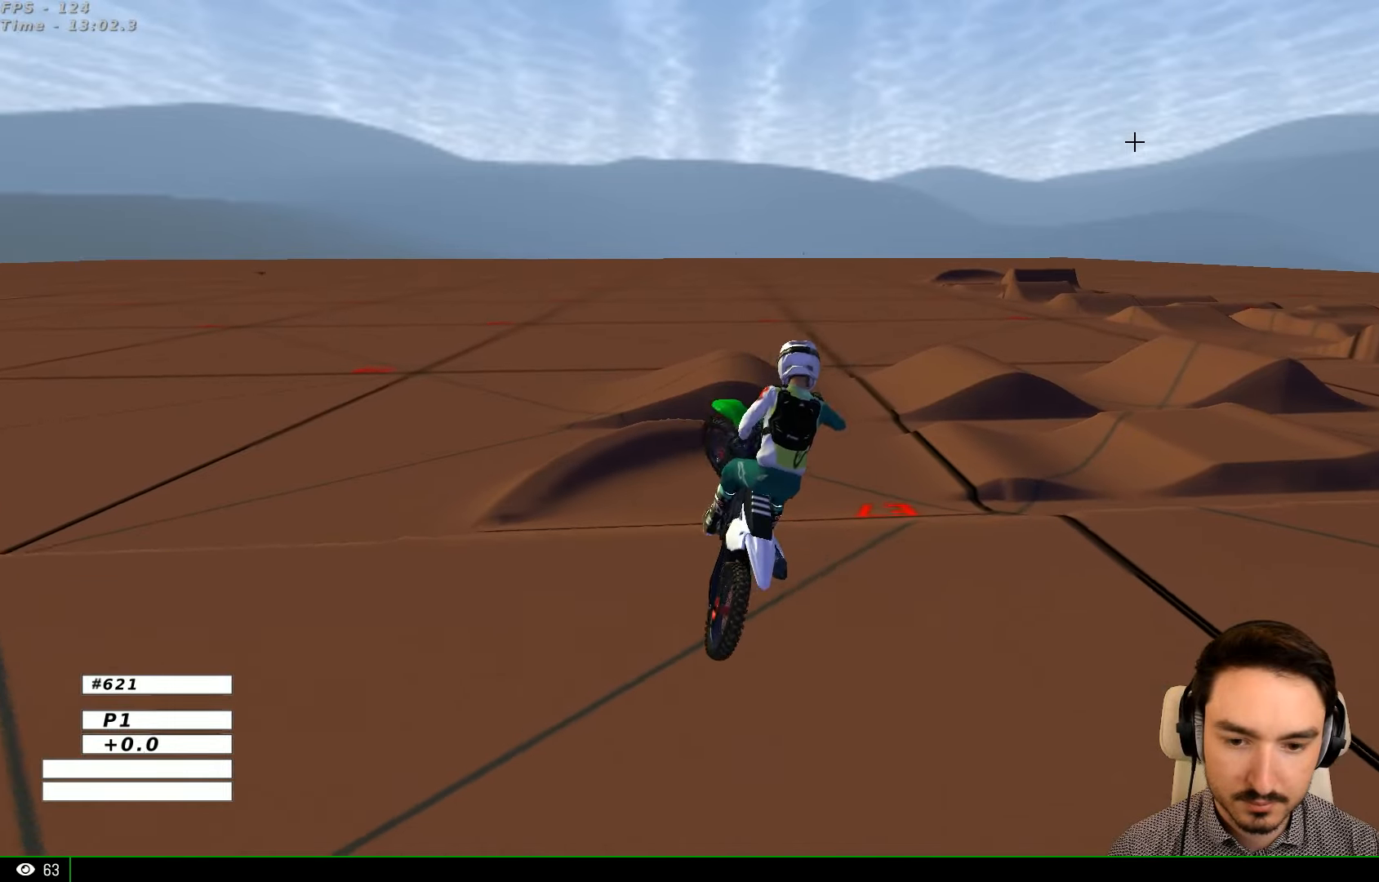
{"buttons": [], "left_stick": "up", "right_stick": "center", "events": [[100, "left_stick", "down"], [167, "left_stick", "left"], [400, "left_stick", "up"], [467, "R2", "up"]]}